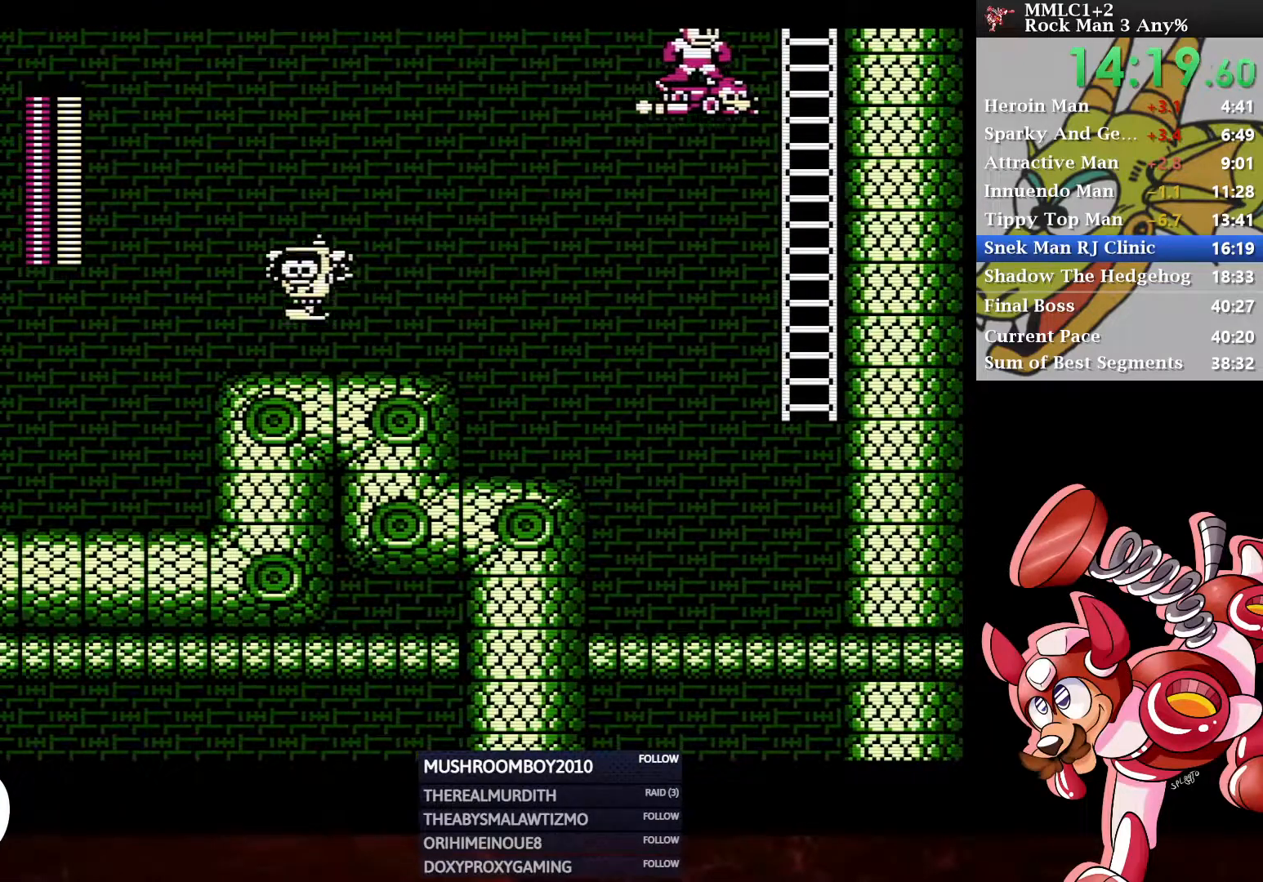
Gameplay with a controller (Xbox layout); each line is a JSON object with the inputs held at the frame after it. "events" lists button and stick changes between this image and that frame as [ms after this image, input, new state], when the widget could be followed in between.
{"buttons": ["DPAD_UP", "DPAD_RIGHT"], "left_stick": "center", "right_stick": "center", "events": [[67, "A", "up"], [217, "DPAD_UP", "down"]]}
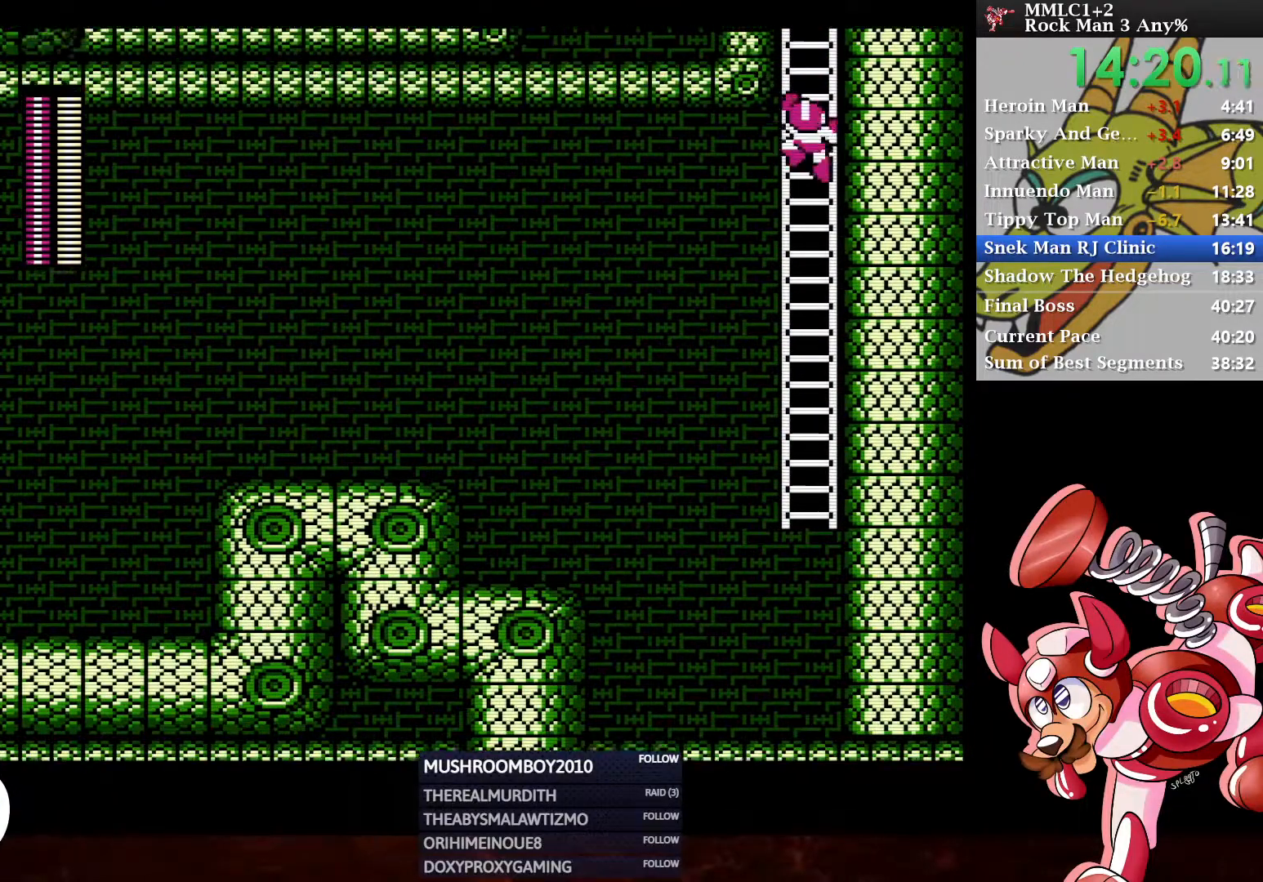
{"buttons": ["DPAD_UP", "DPAD_LEFT"], "left_stick": "center", "right_stick": "center", "events": [[250, "DPAD_RIGHT", "up"], [383, "DPAD_LEFT", "down"]]}
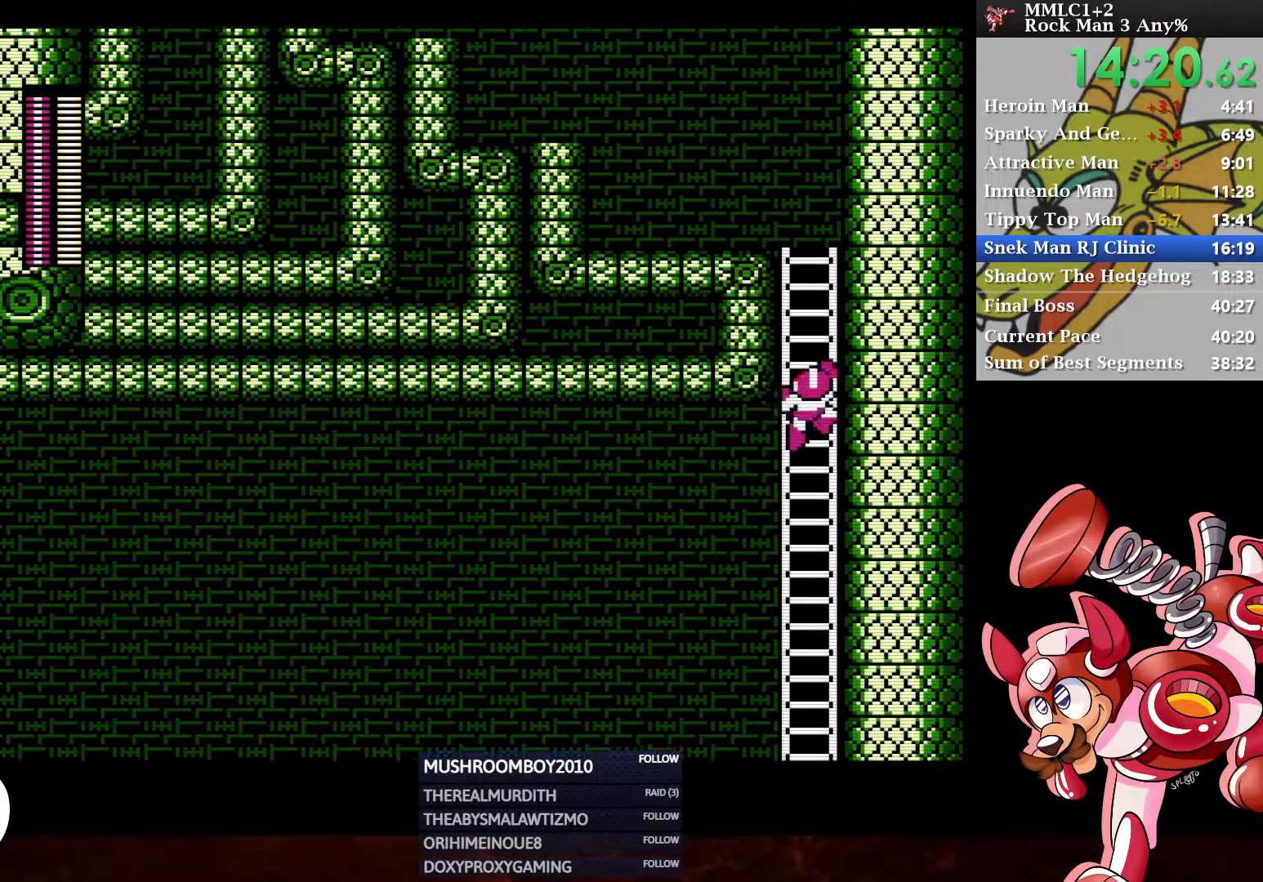
{"buttons": ["DPAD_UP", "DPAD_LEFT"], "left_stick": "center", "right_stick": "center", "events": []}
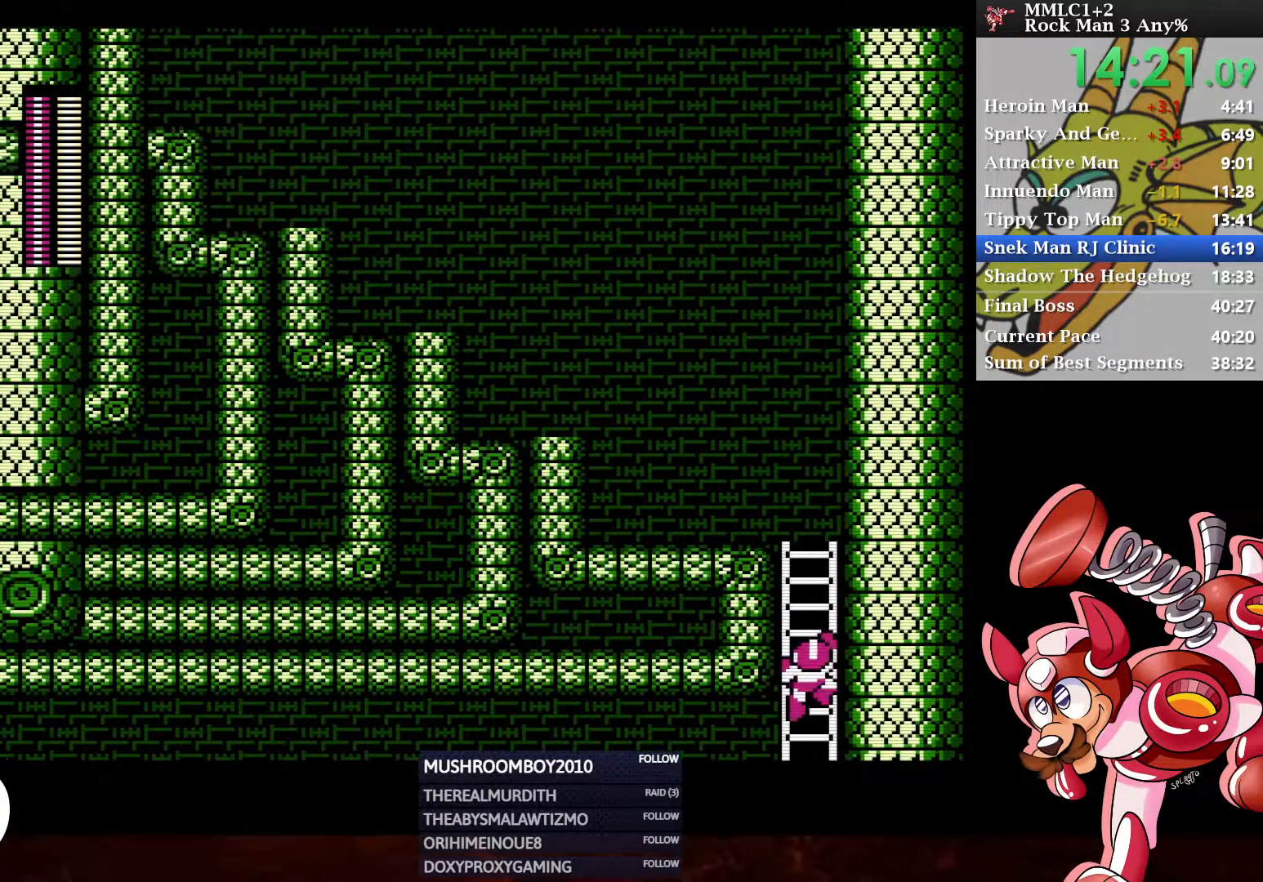
{"buttons": ["DPAD_UP", "DPAD_LEFT"], "left_stick": "center", "right_stick": "center", "events": [[300, "X", "down"], [433, "X", "up"]]}
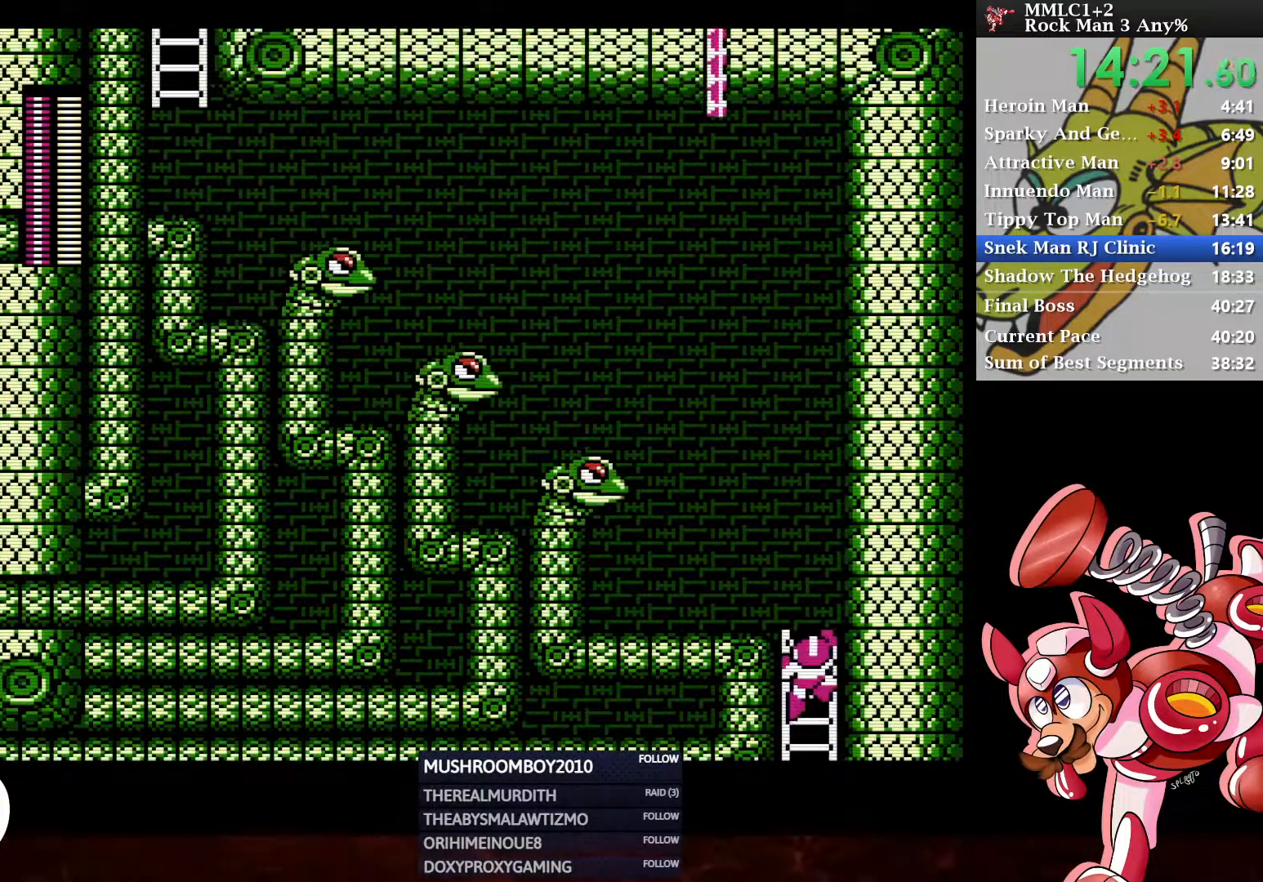
{"buttons": ["DPAD_LEFT"], "left_stick": "center", "right_stick": "center", "events": [[133, "DPAD_LEFT", "up"], [217, "DPAD_UP", "up"], [250, "A", "down"], [417, "DPAD_LEFT", "down"], [433, "A", "up"]]}
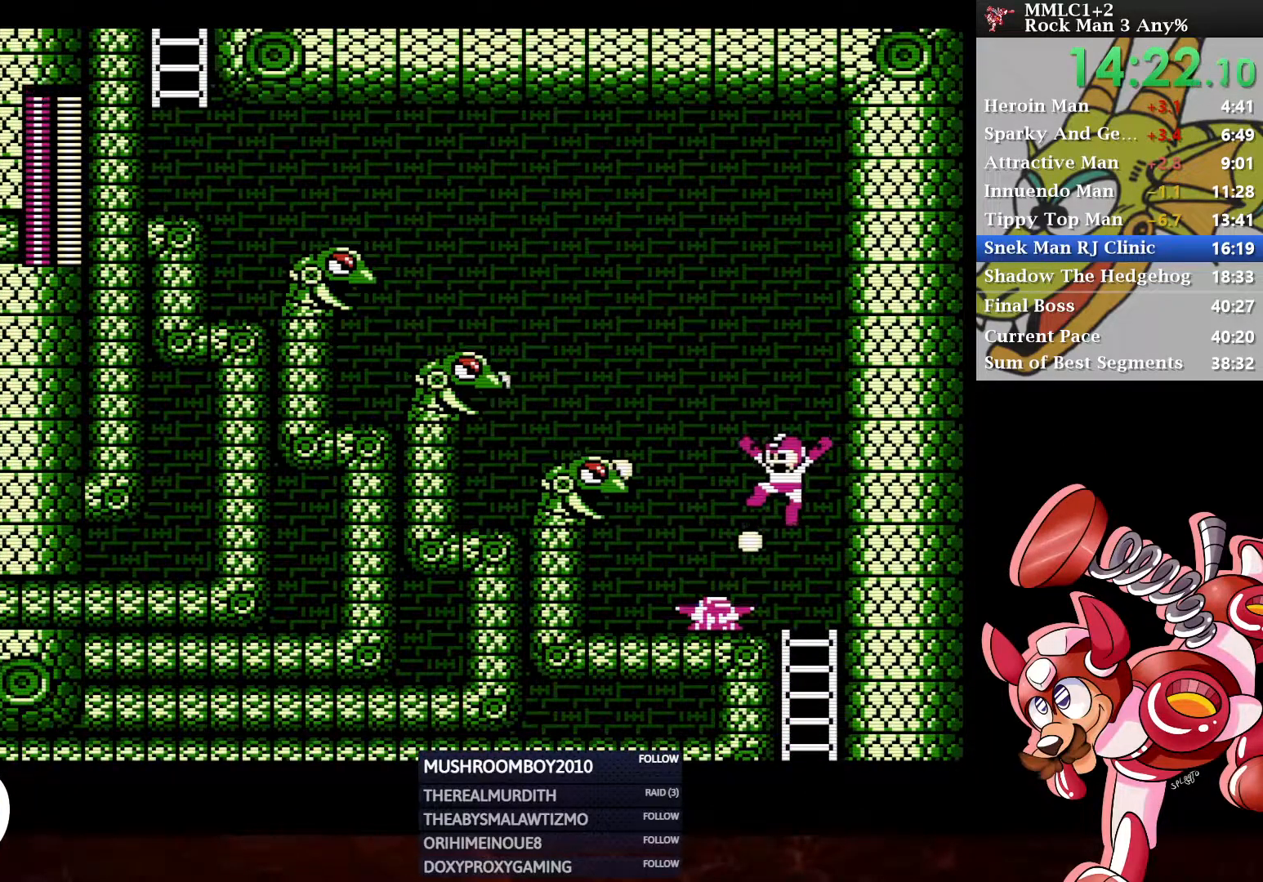
{"buttons": ["DPAD_UP", "DPAD_LEFT"], "left_stick": "center", "right_stick": "center", "events": [[33, "DPAD_LEFT", "up"], [50, "DPAD_RIGHT", "down"], [67, "DPAD_UP", "down"], [167, "DPAD_RIGHT", "up"], [183, "DPAD_LEFT", "down"], [450, "A", "down"], [500, "A", "up"]]}
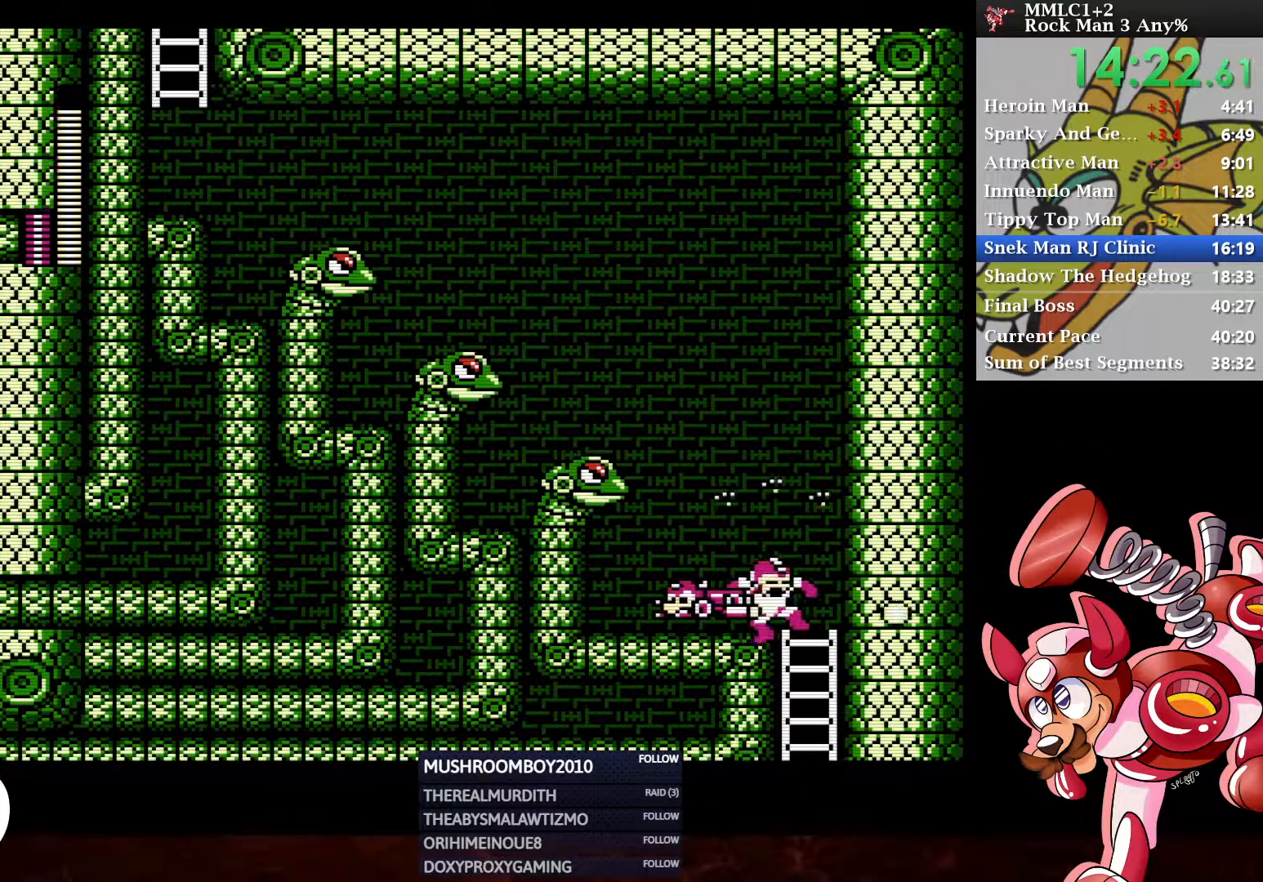
{"buttons": ["X", "DPAD_UP", "DPAD_LEFT"], "left_stick": "center", "right_stick": "center", "events": [[17, "DPAD_LEFT", "up"], [17, "DPAD_UP", "up"], [167, "A", "down"], [167, "DPAD_LEFT", "down"], [167, "DPAD_UP", "down"], [250, "A", "up"], [400, "DPAD_LEFT", "up"], [450, "X", "down"], [500, "DPAD_LEFT", "down"]]}
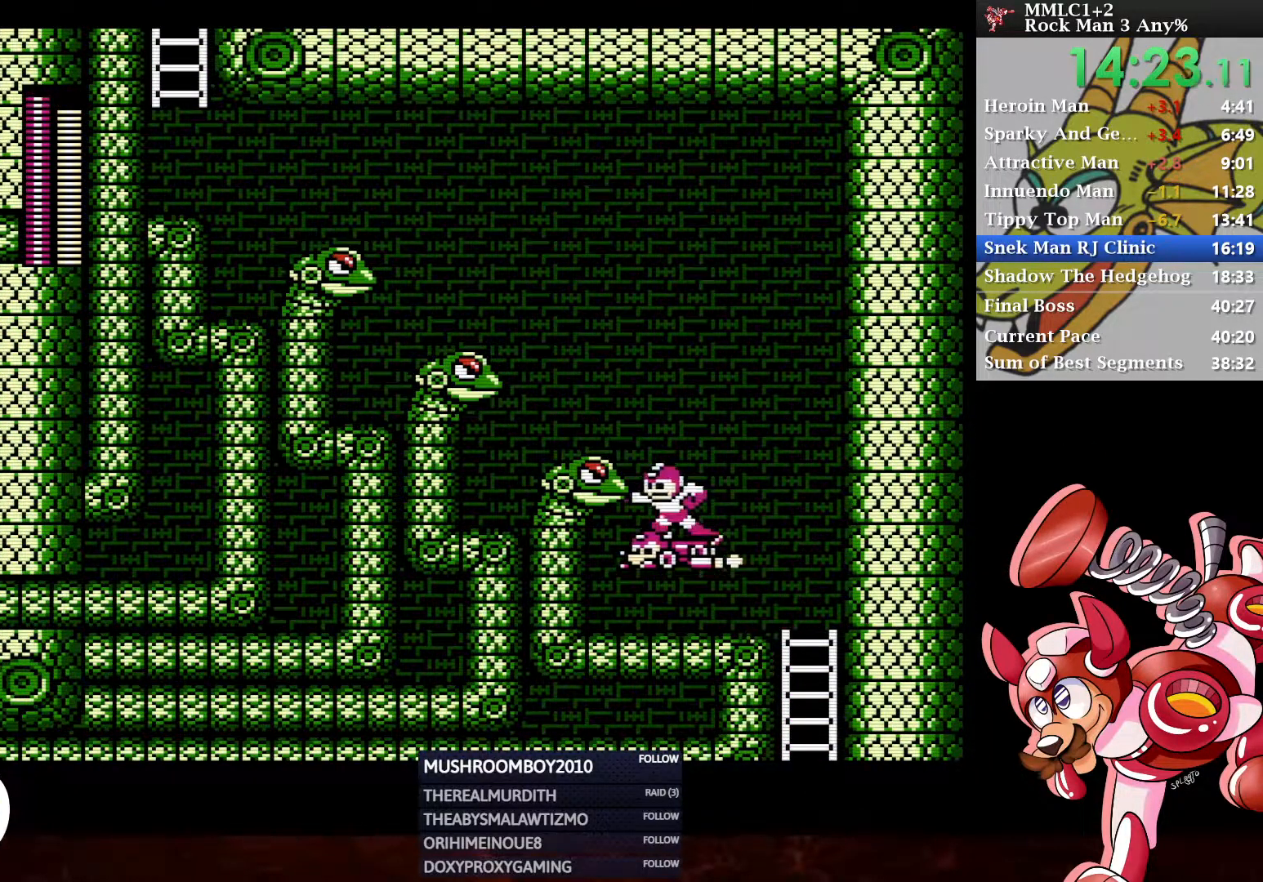
{"buttons": ["X", "DPAD_UP", "DPAD_LEFT"], "left_stick": "center", "right_stick": "center", "events": [[33, "X", "up"], [83, "X", "down"], [133, "X", "up"], [183, "X", "down"], [233, "X", "up"], [267, "X", "down"], [333, "X", "up"], [383, "X", "down"], [433, "X", "up"], [483, "X", "down"]]}
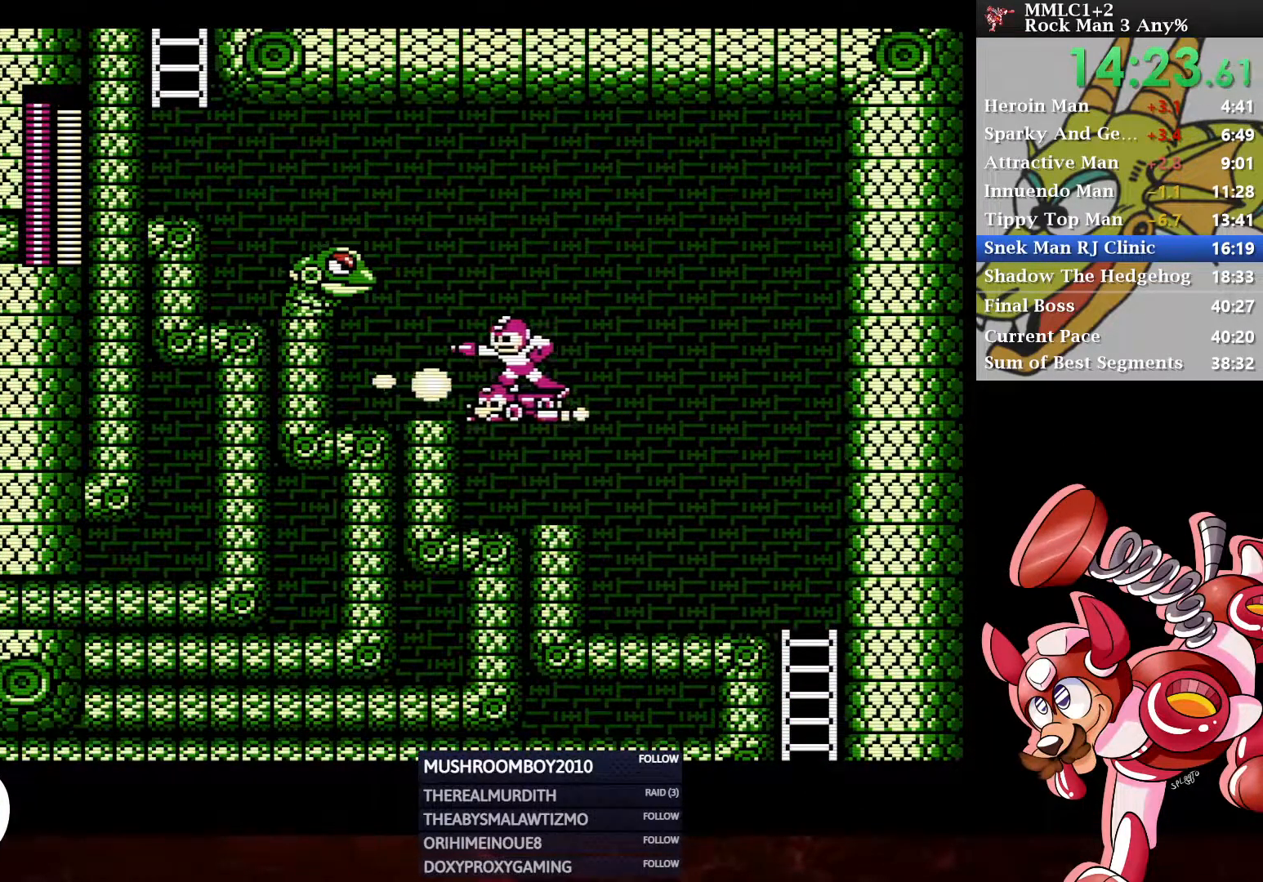
{"buttons": ["DPAD_UP", "DPAD_LEFT"], "left_stick": "center", "right_stick": "center", "events": [[50, "X", "up"], [100, "X", "down"], [150, "X", "up"], [217, "X", "down"], [283, "X", "up"], [333, "X", "down"], [367, "X", "up"], [400, "X", "down"], [483, "X", "up"]]}
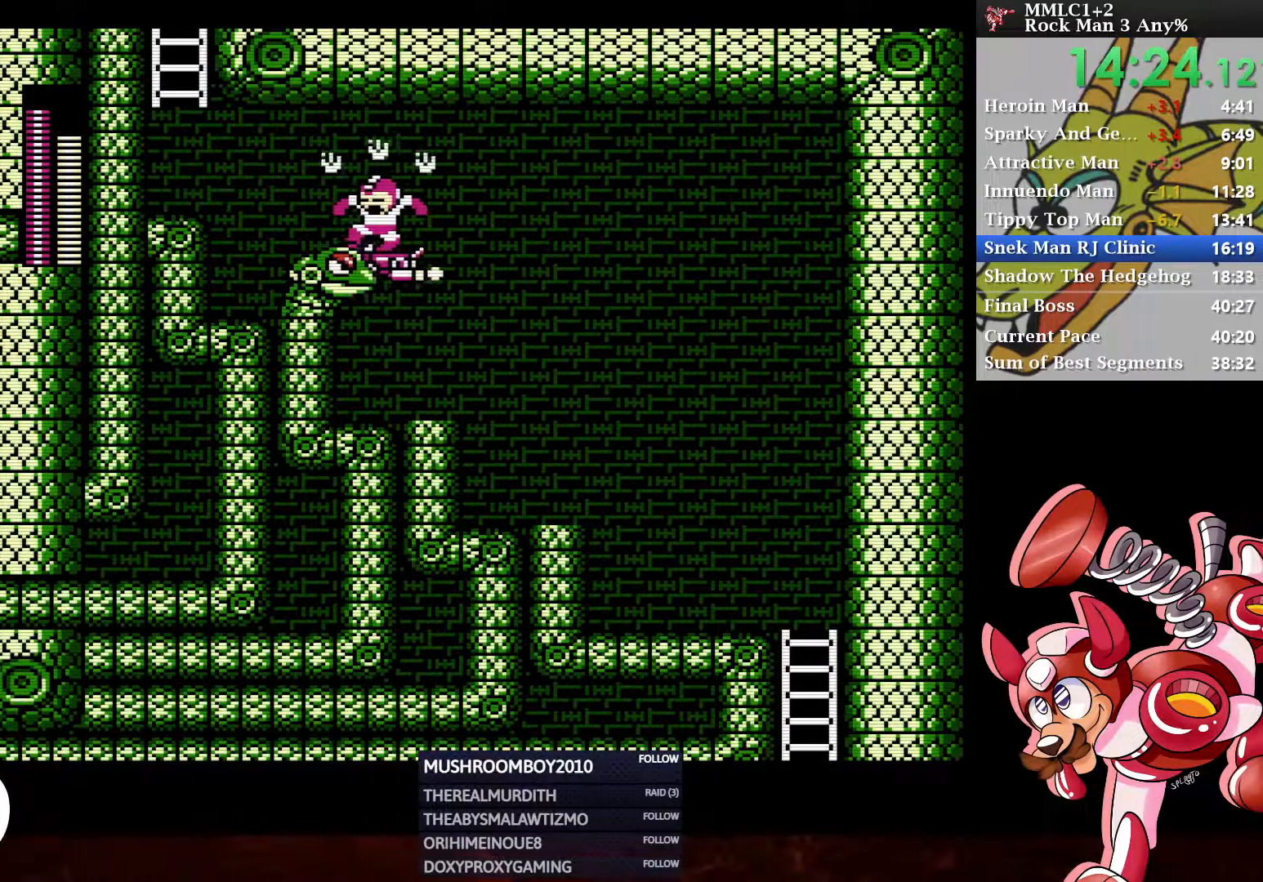
{"buttons": ["A", "DPAD_UP", "DPAD_LEFT"], "left_stick": "center", "right_stick": "center", "events": [[50, "X", "down"], [133, "X", "up"], [450, "A", "down"]]}
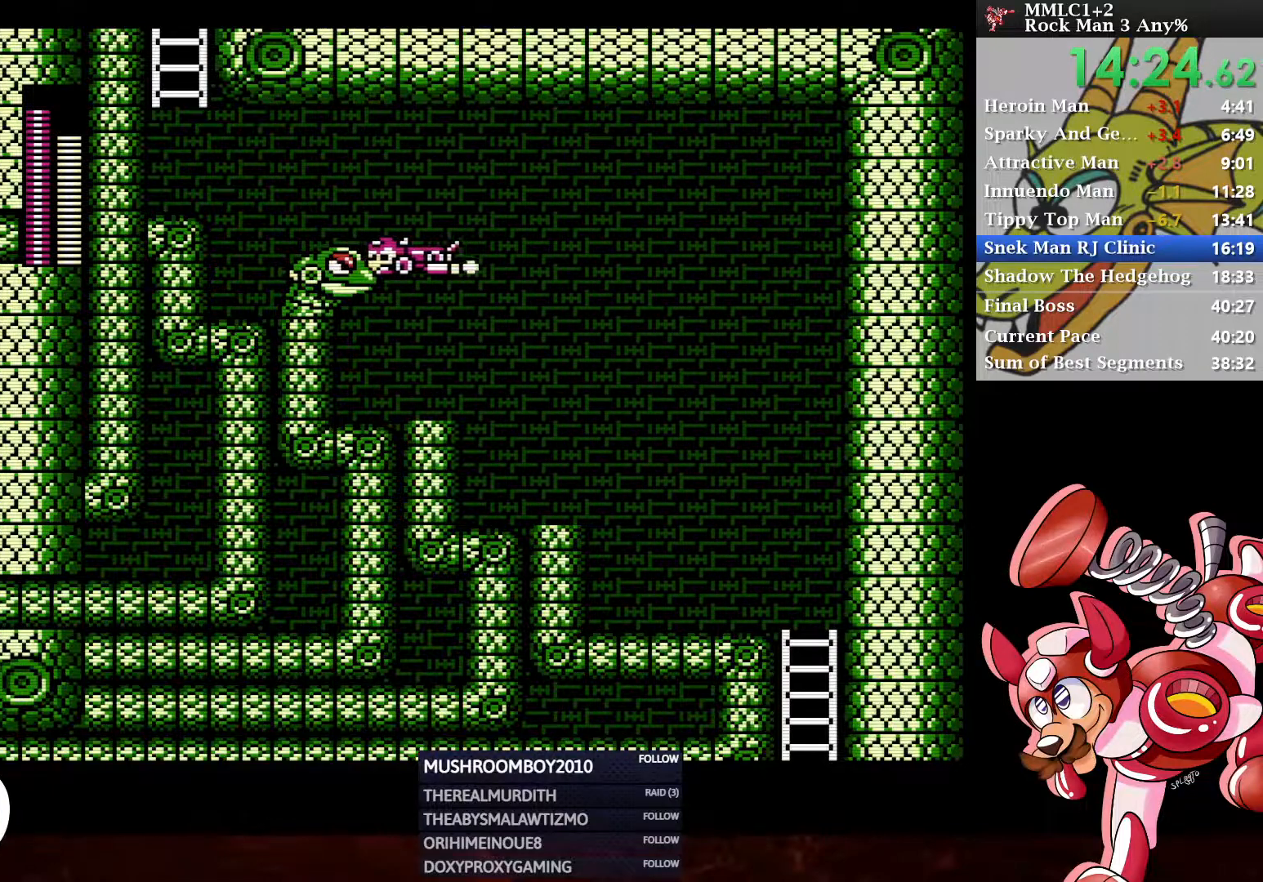
{"buttons": ["DPAD_UP", "DPAD_LEFT"], "left_stick": "center", "right_stick": "center", "events": [[33, "A", "up"], [167, "A", "down"], [267, "A", "up"], [333, "A", "down"], [450, "A", "up"]]}
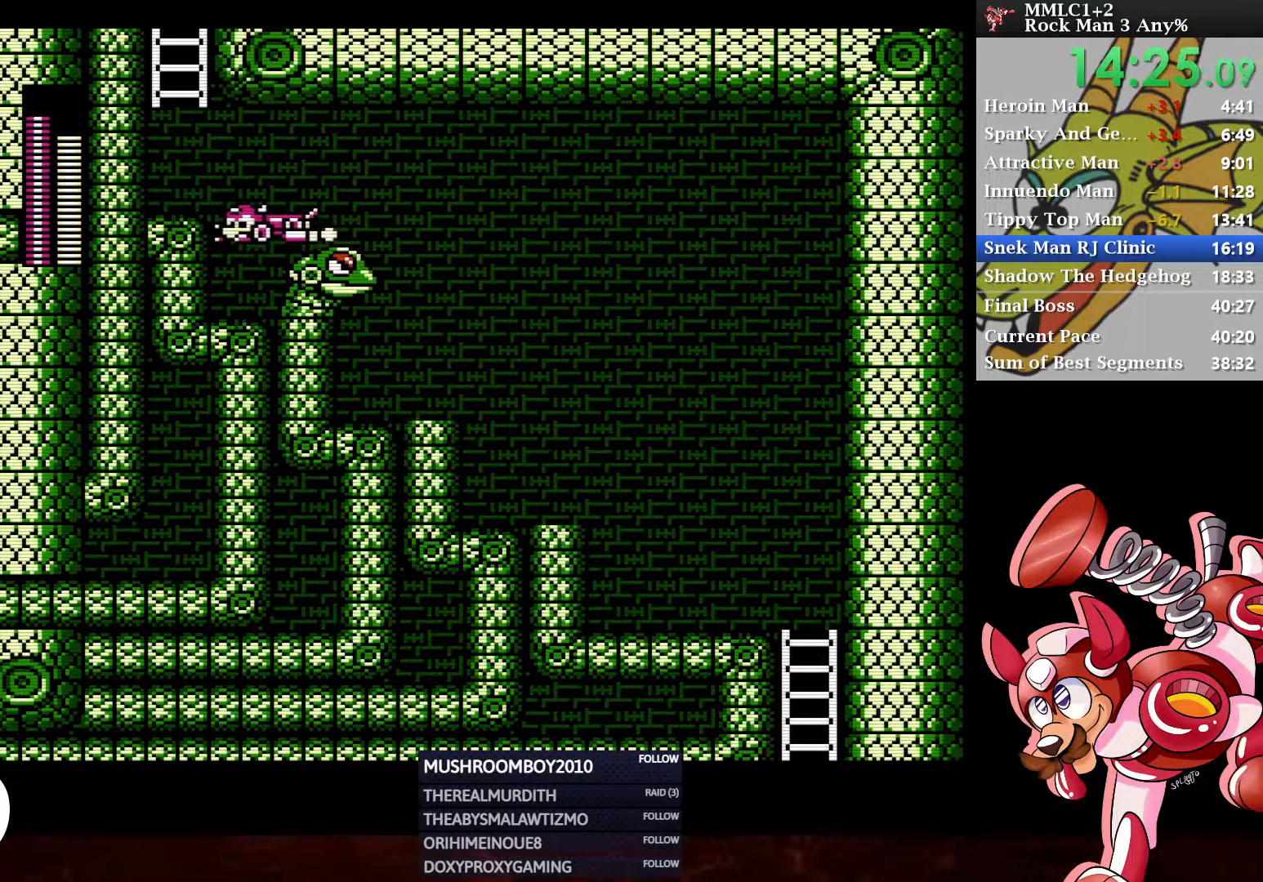
{"buttons": ["DPAD_UP"], "left_stick": "center", "right_stick": "center", "events": [[133, "A", "down"], [233, "A", "up"], [300, "A", "down"], [417, "A", "up"], [417, "DPAD_LEFT", "up"]]}
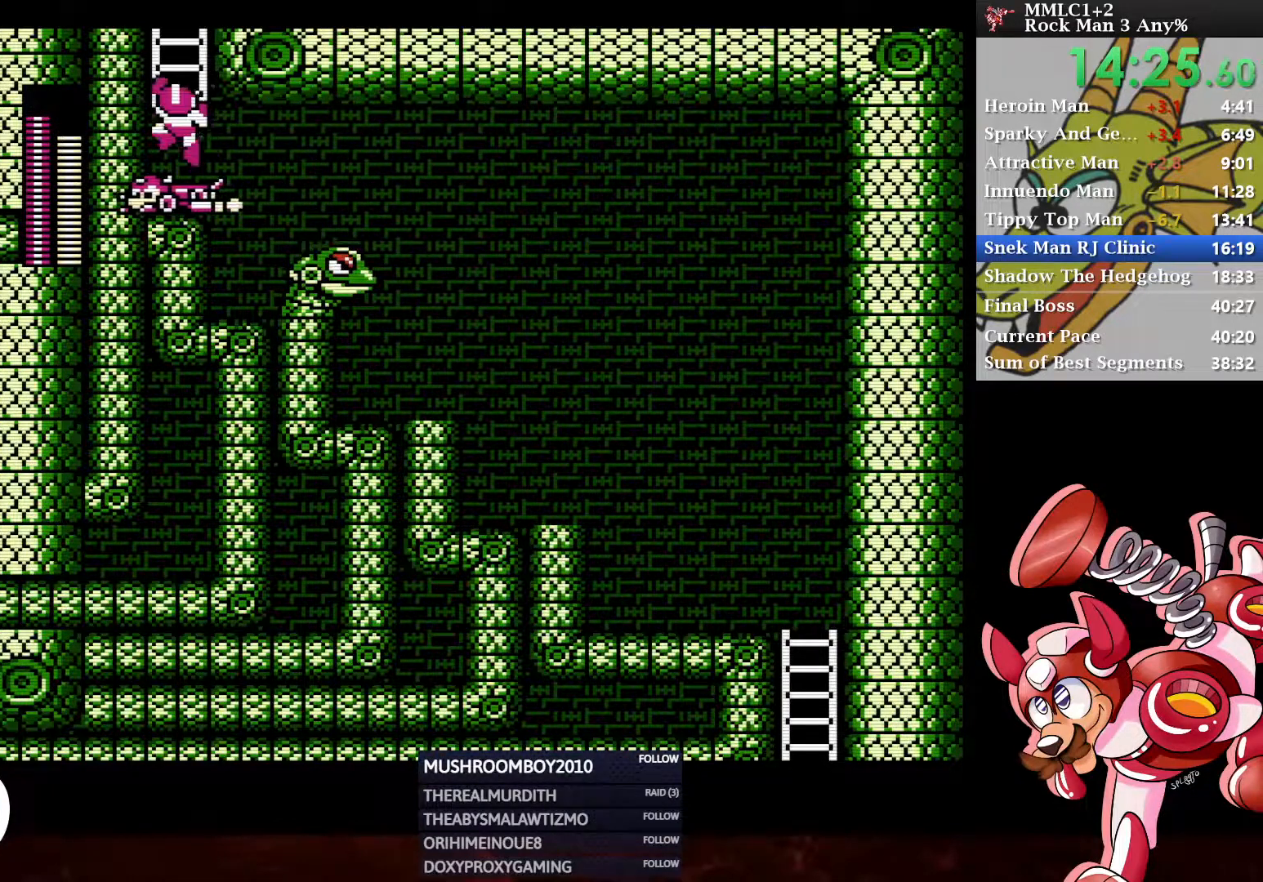
{"buttons": ["DPAD_UP"], "left_stick": "center", "right_stick": "center", "events": []}
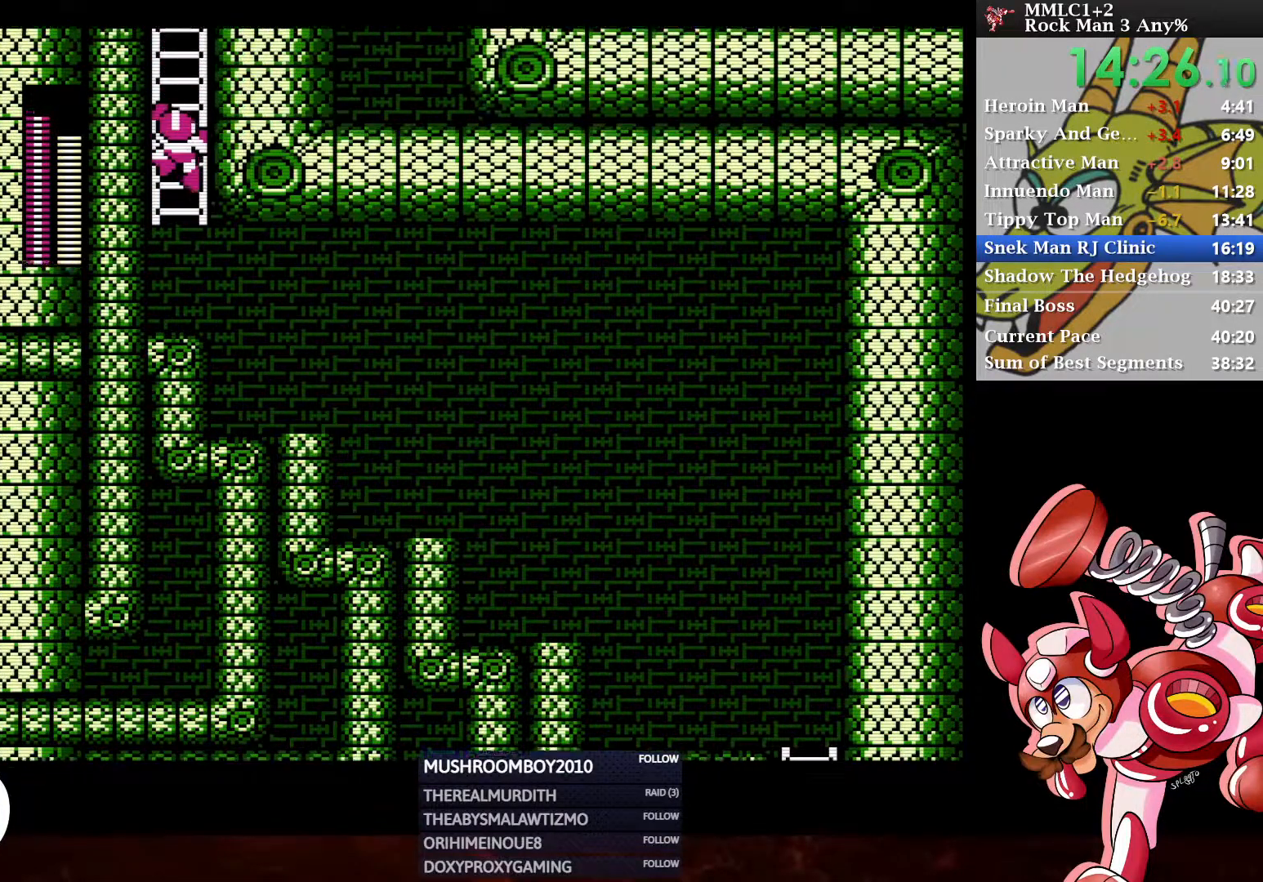
{"buttons": ["DPAD_UP", "DPAD_RIGHT"], "left_stick": "center", "right_stick": "center", "events": [[100, "DPAD_UP", "up"], [217, "DPAD_RIGHT", "down"], [250, "DPAD_UP", "down"]]}
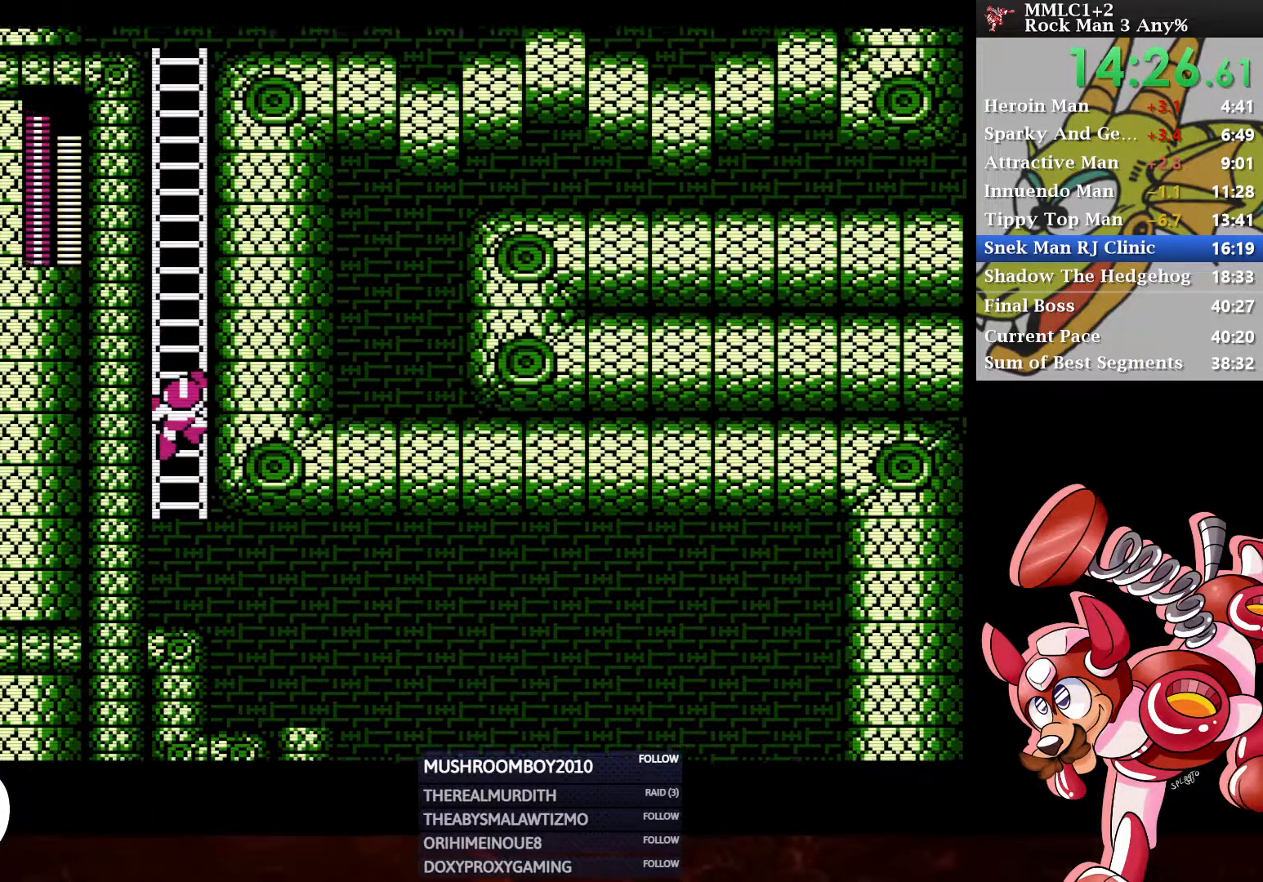
{"buttons": ["DPAD_UP", "DPAD_RIGHT"], "left_stick": "center", "right_stick": "center", "events": []}
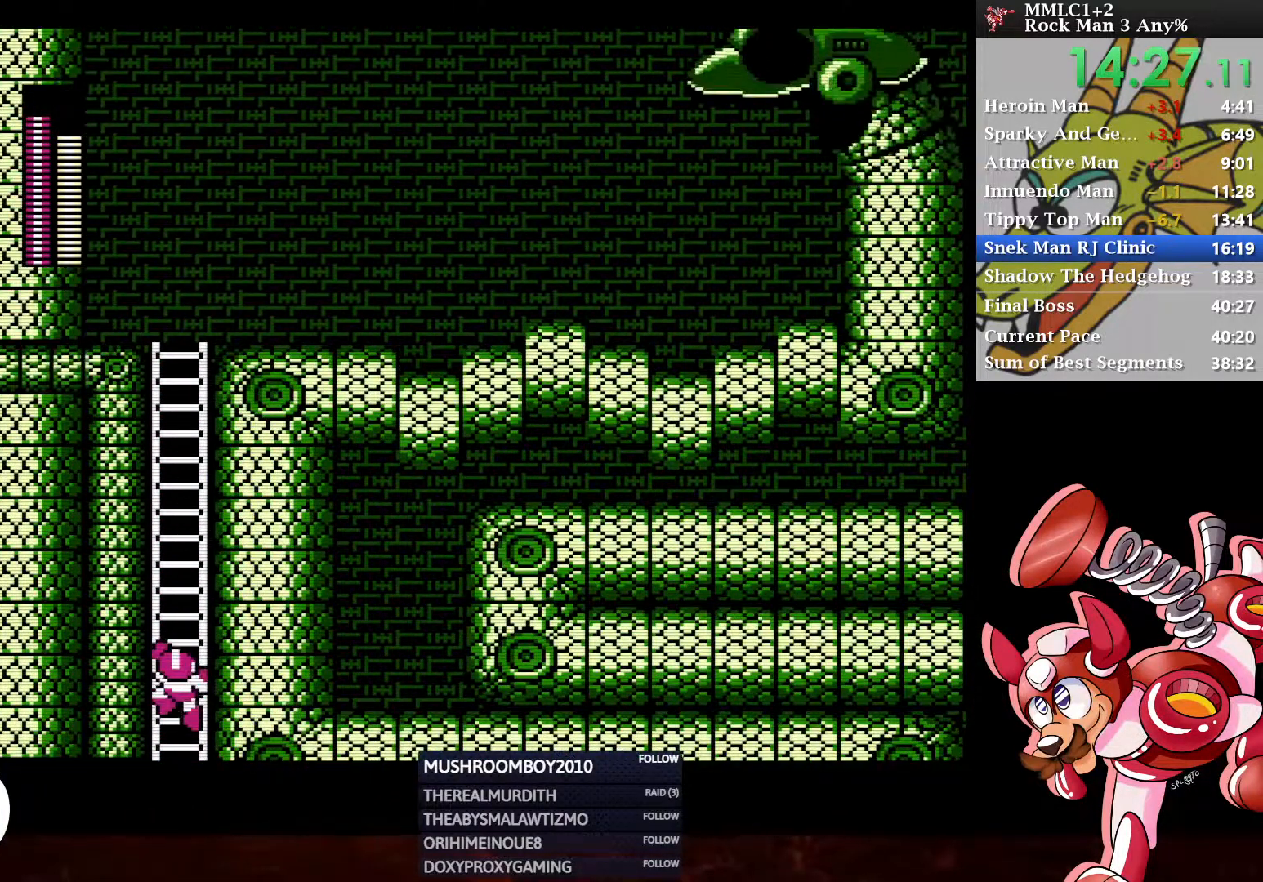
{"buttons": ["DPAD_UP", "DPAD_RIGHT"], "left_stick": "center", "right_stick": "center", "events": []}
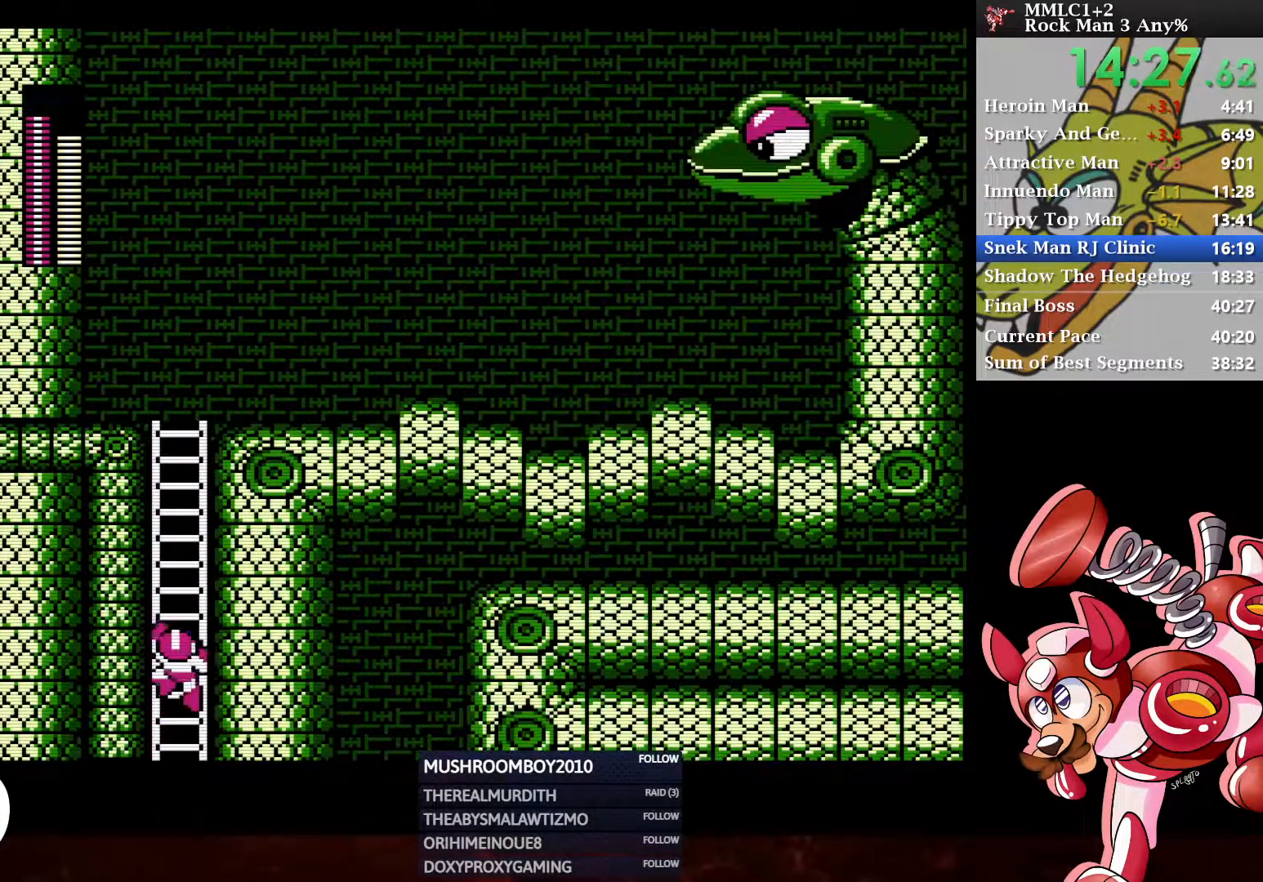
{"buttons": ["DPAD_UP", "DPAD_RIGHT"], "left_stick": "center", "right_stick": "center", "events": []}
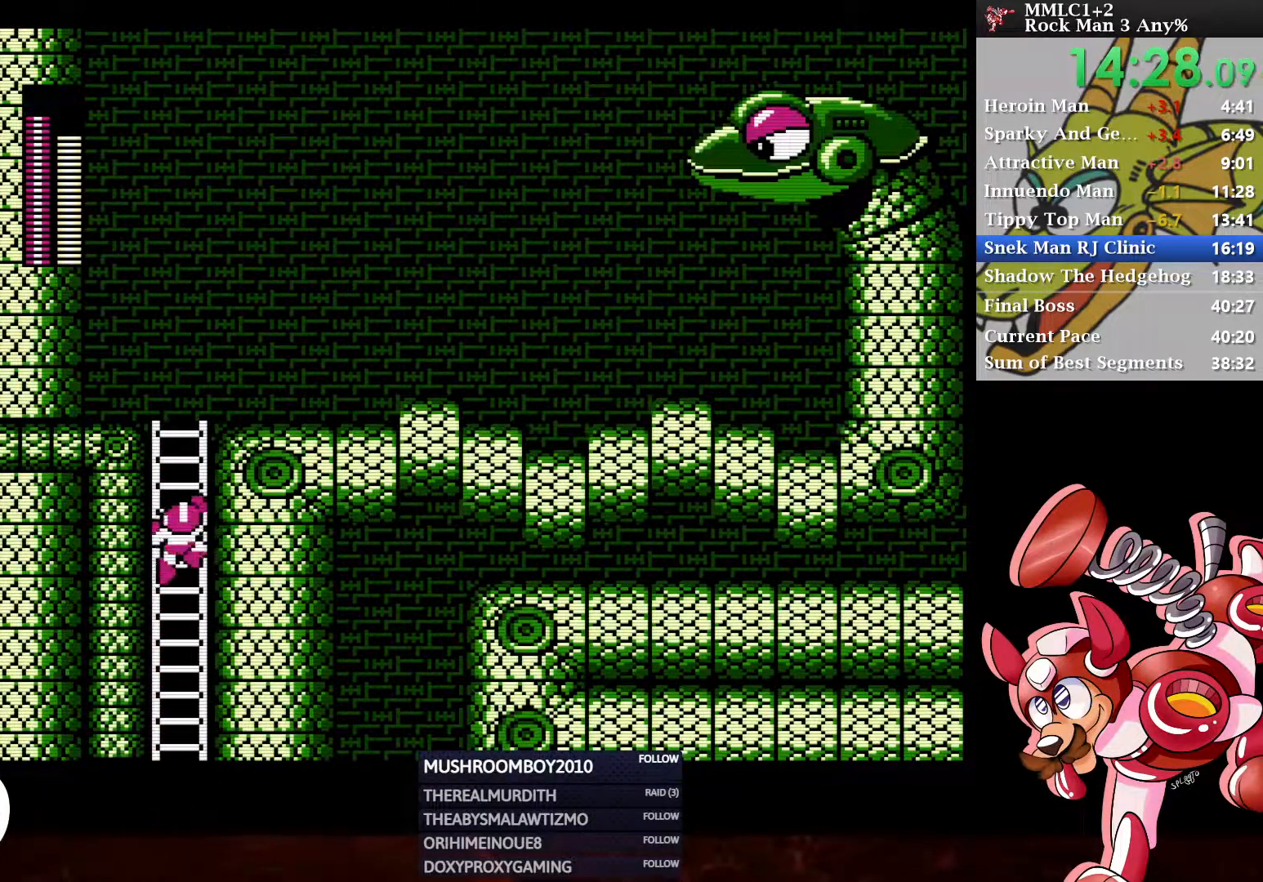
{"buttons": ["DPAD_UP", "DPAD_RIGHT"], "left_stick": "center", "right_stick": "center", "events": [[300, "X", "down"], [433, "X", "up"]]}
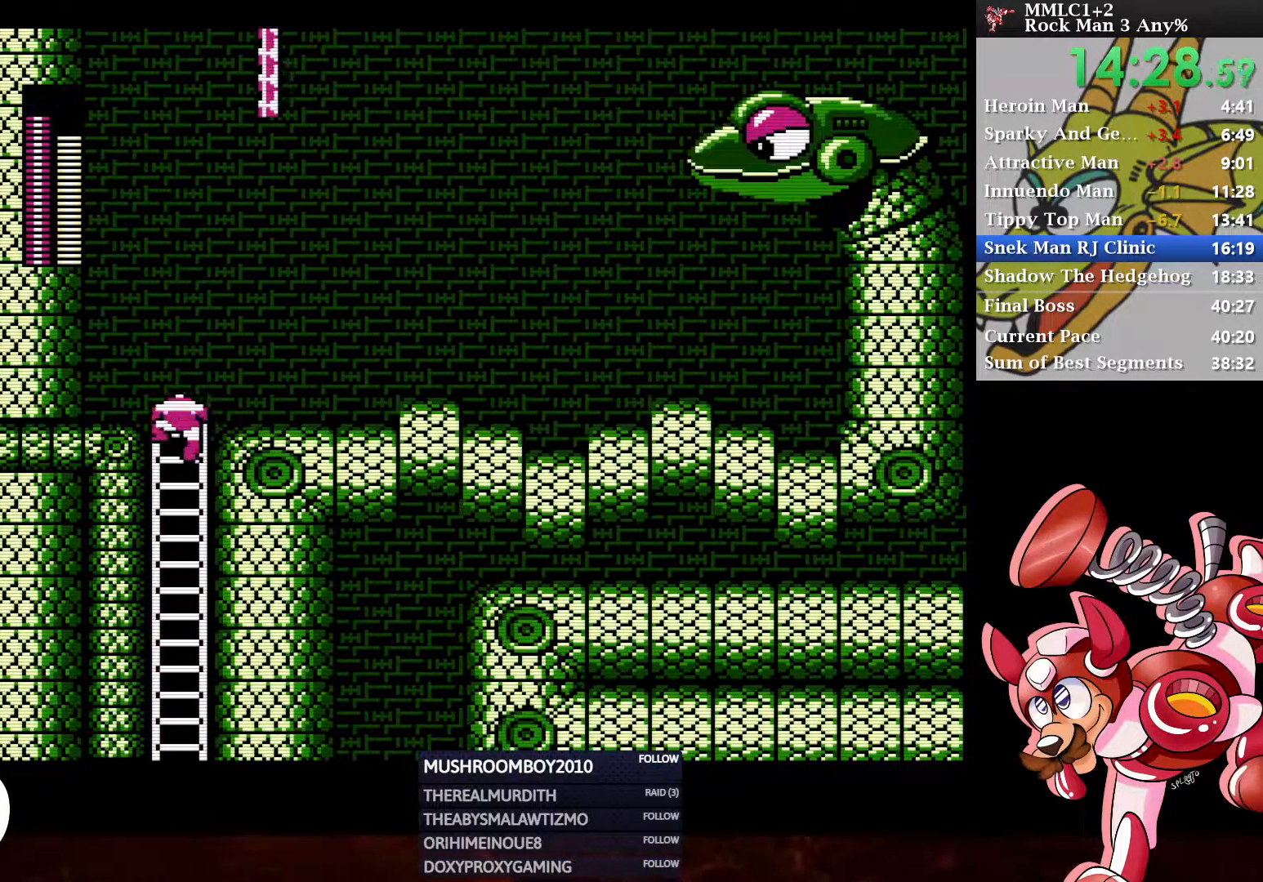
{"buttons": ["DPAD_UP", "DPAD_RIGHT"], "left_stick": "center", "right_stick": "center", "events": [[117, "A", "down"], [233, "A", "up"]]}
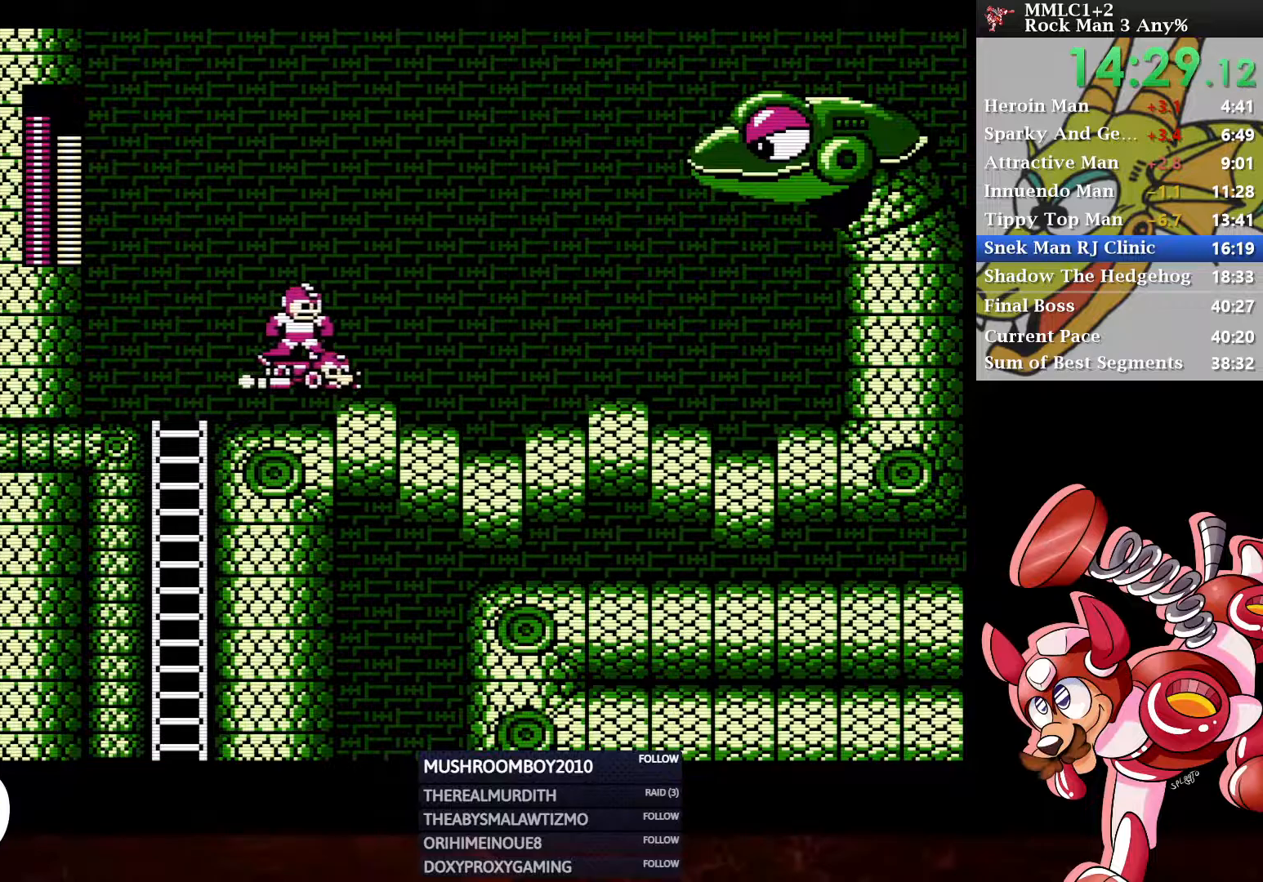
{"buttons": ["DPAD_UP", "DPAD_RIGHT"], "left_stick": "center", "right_stick": "center", "events": []}
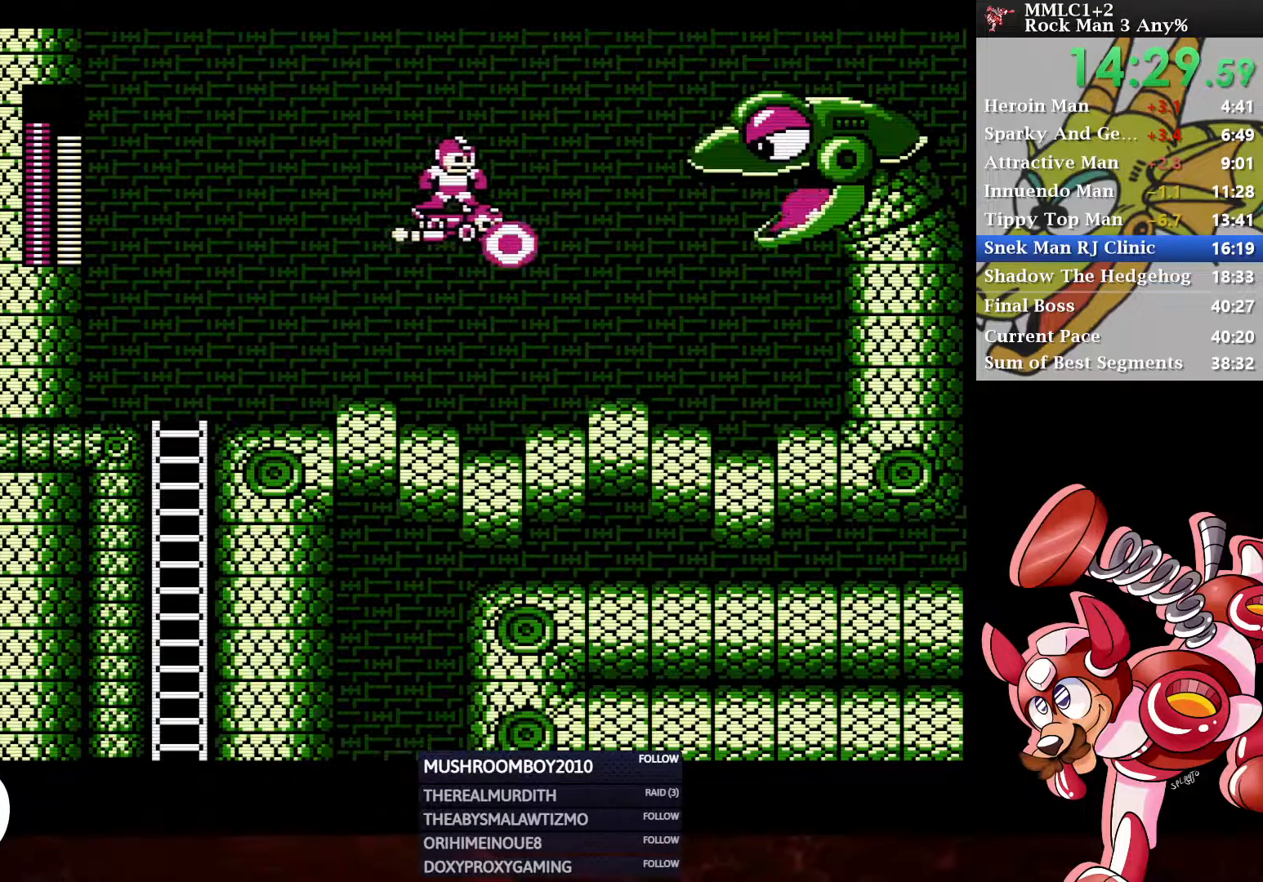
{"buttons": ["A", "DPAD_UP", "DPAD_RIGHT"], "left_stick": "center", "right_stick": "center", "events": [[250, "A", "down"]]}
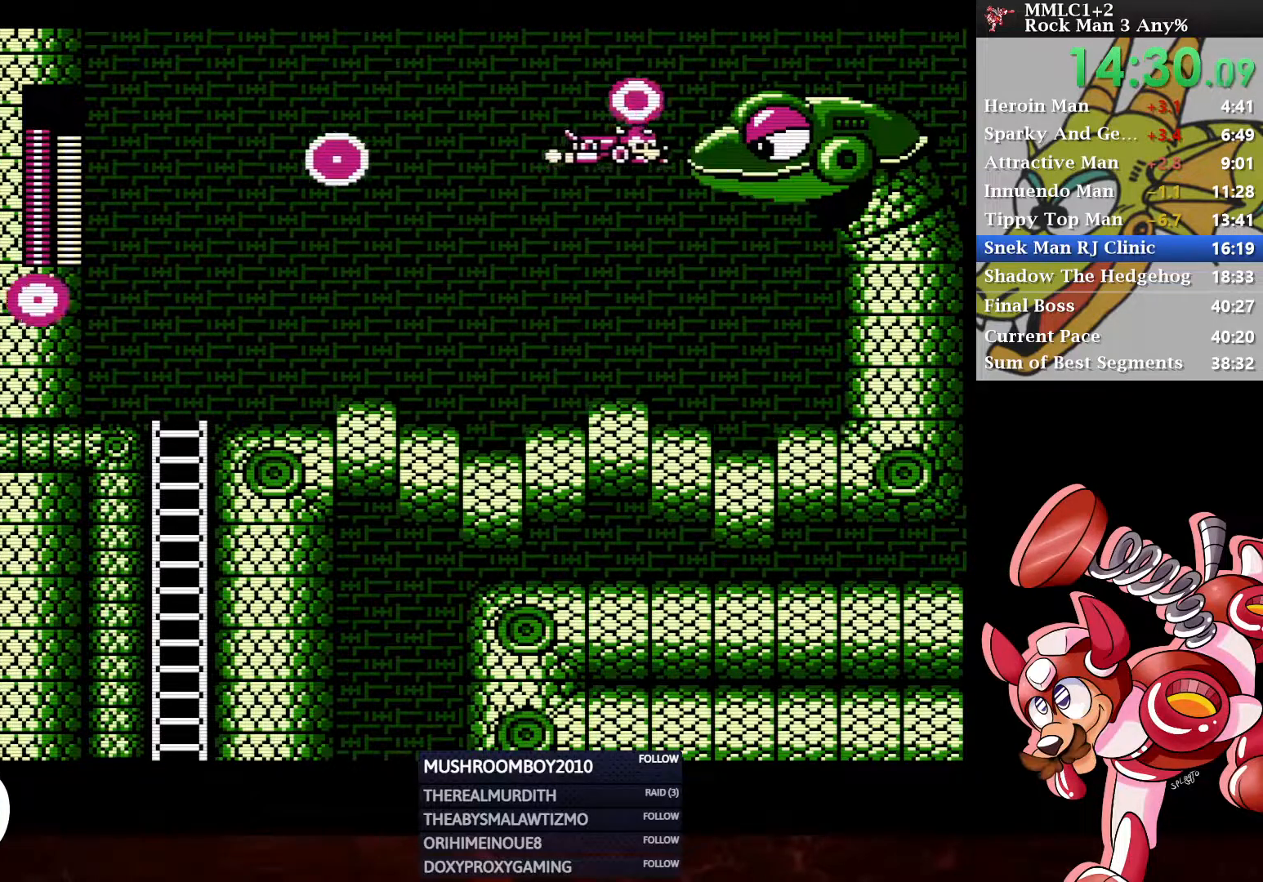
{"buttons": ["DPAD_UP", "DPAD_RIGHT"], "left_stick": "center", "right_stick": "center", "events": [[383, "A", "up"]]}
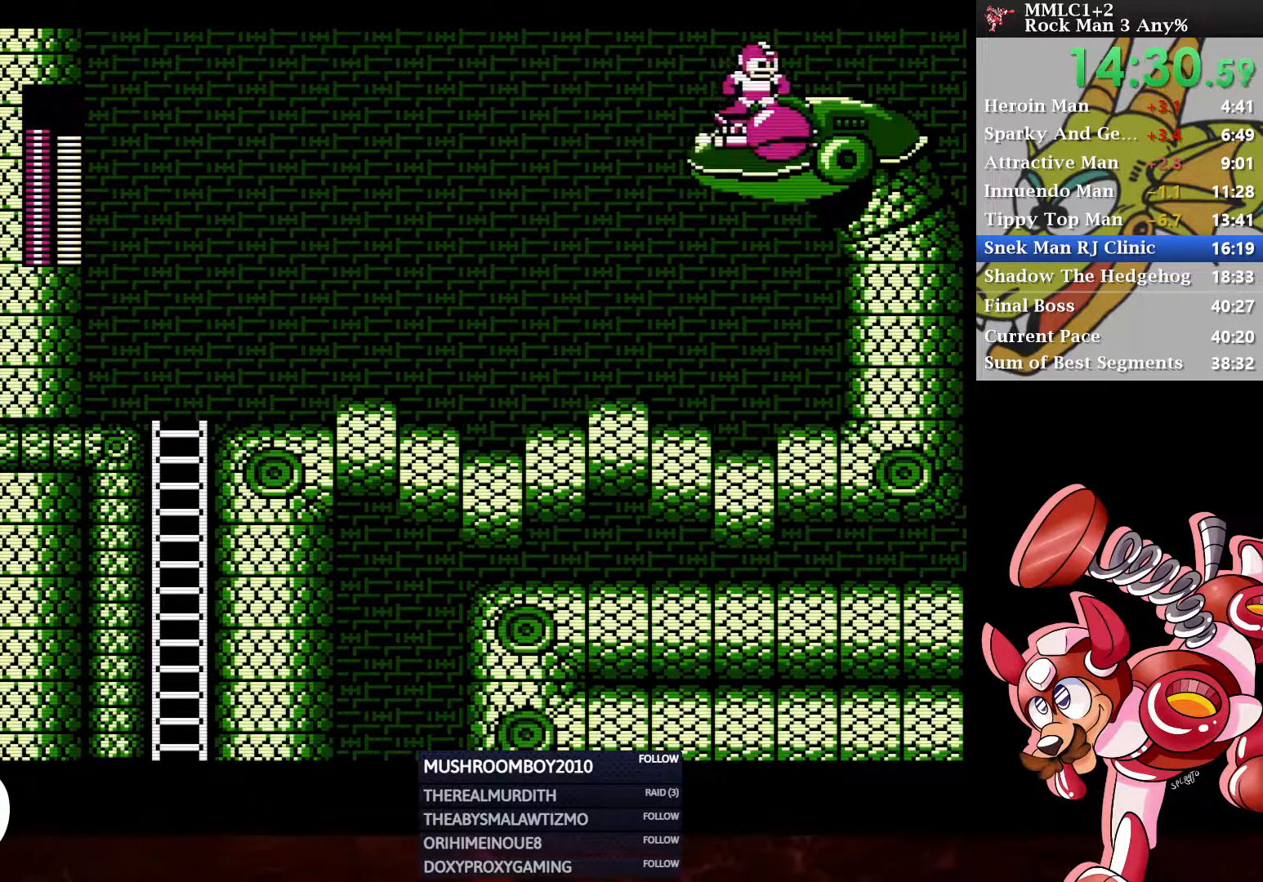
{"buttons": ["A", "DPAD_RIGHT"], "left_stick": "center", "right_stick": "center", "events": [[33, "A", "down"], [500, "DPAD_UP", "up"]]}
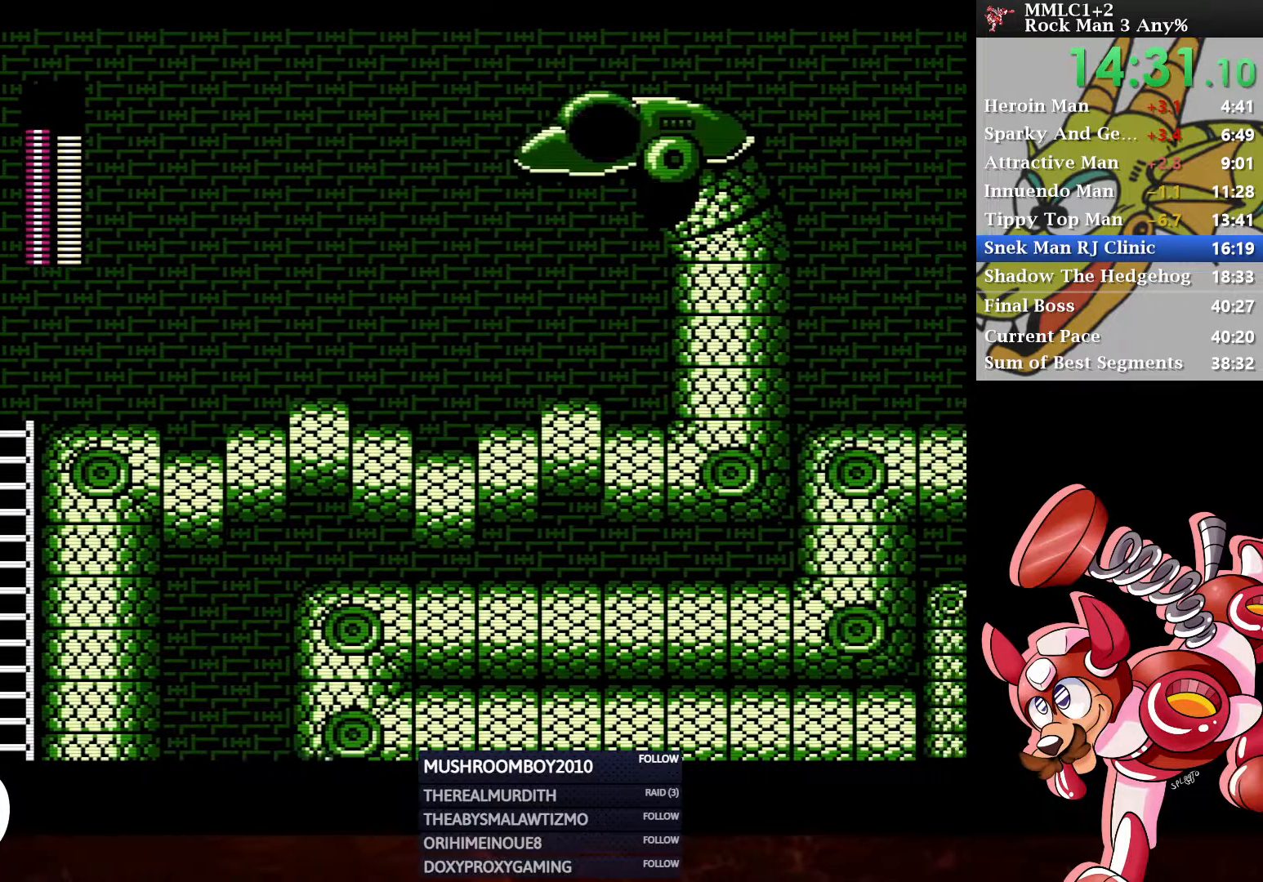
{"buttons": ["A", "DPAD_RIGHT"], "left_stick": "center", "right_stick": "center", "events": [[50, "DPAD_RIGHT", "up"], [167, "DPAD_RIGHT", "down"]]}
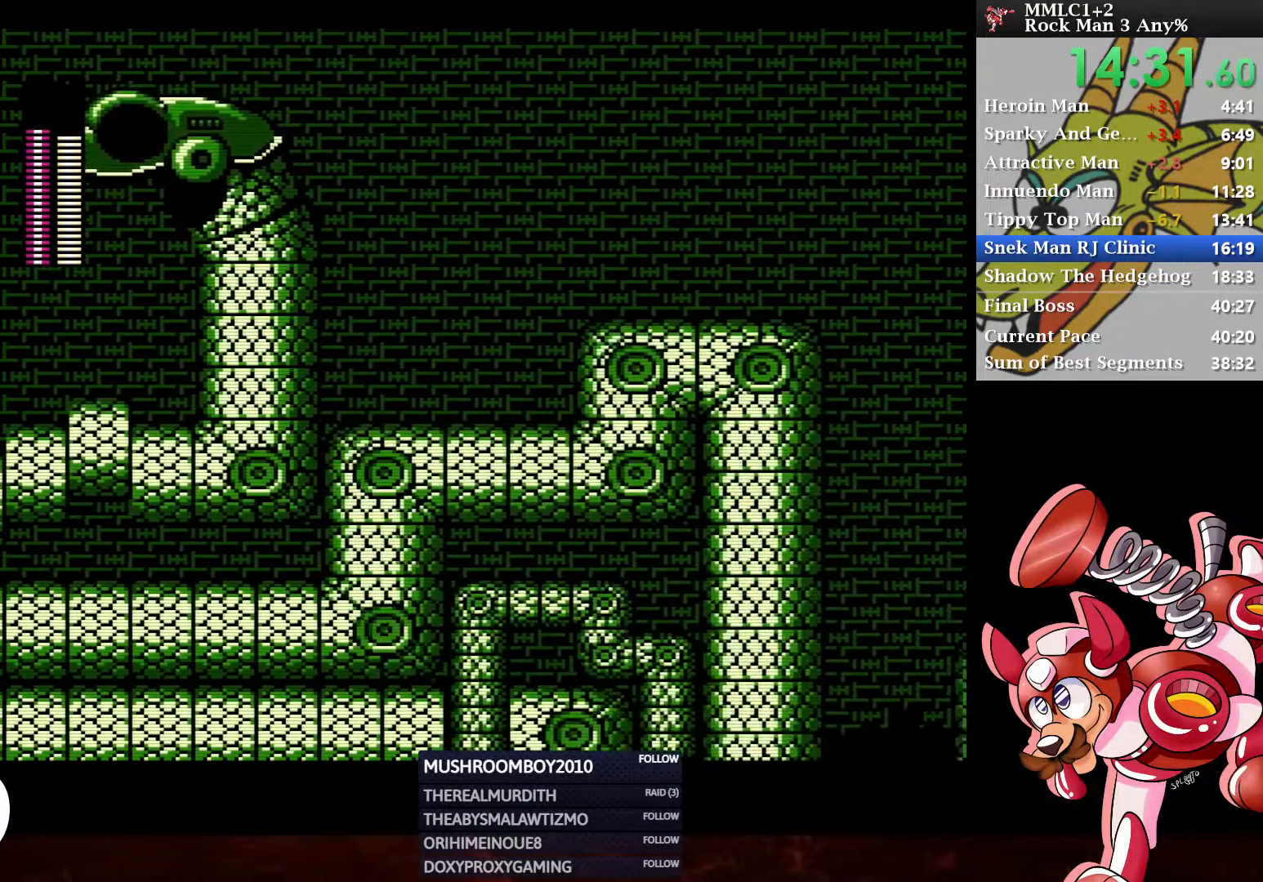
{"buttons": ["A", "DPAD_RIGHT"], "left_stick": "center", "right_stick": "center", "events": []}
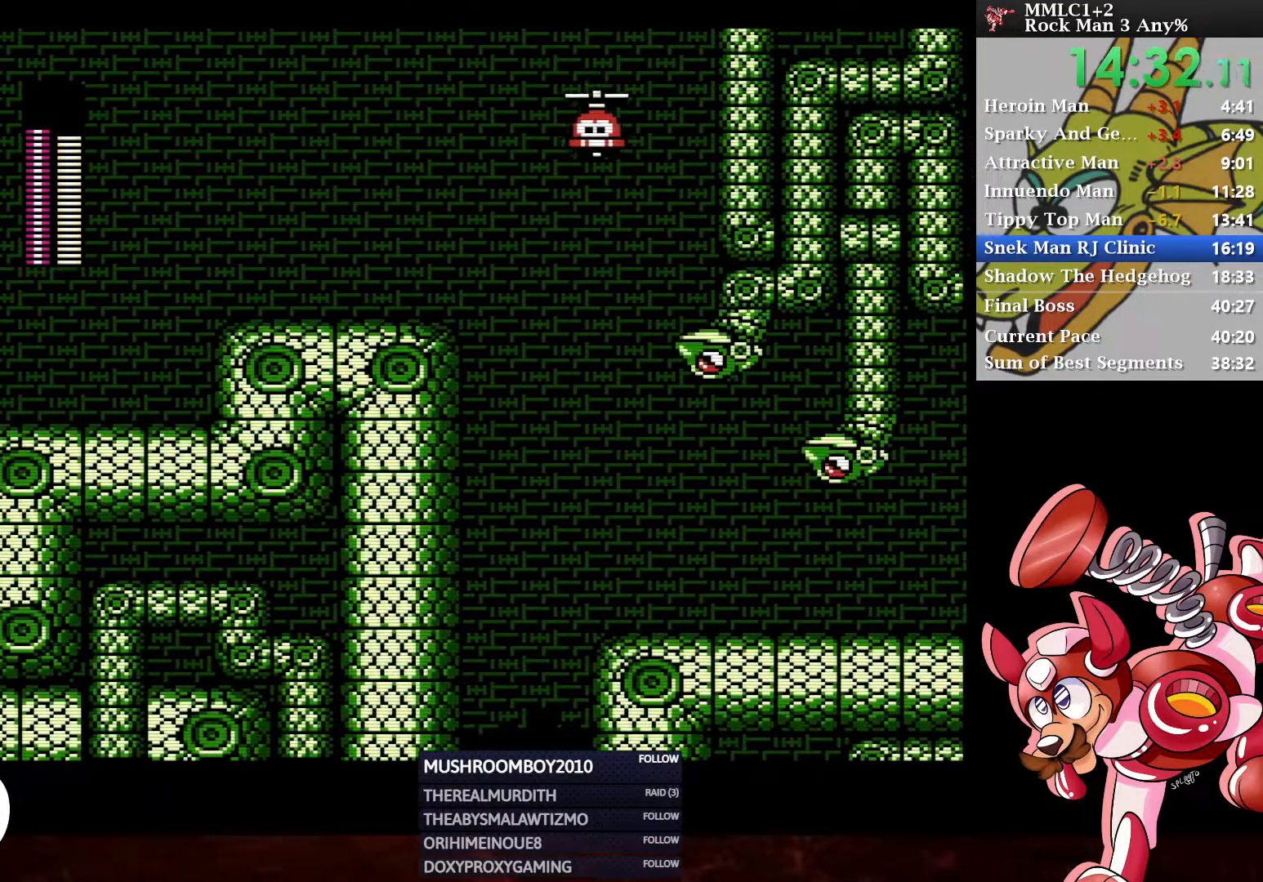
{"buttons": ["DPAD_RIGHT"], "left_stick": "center", "right_stick": "center", "events": [[217, "A", "up"], [283, "X", "down"], [400, "X", "up"]]}
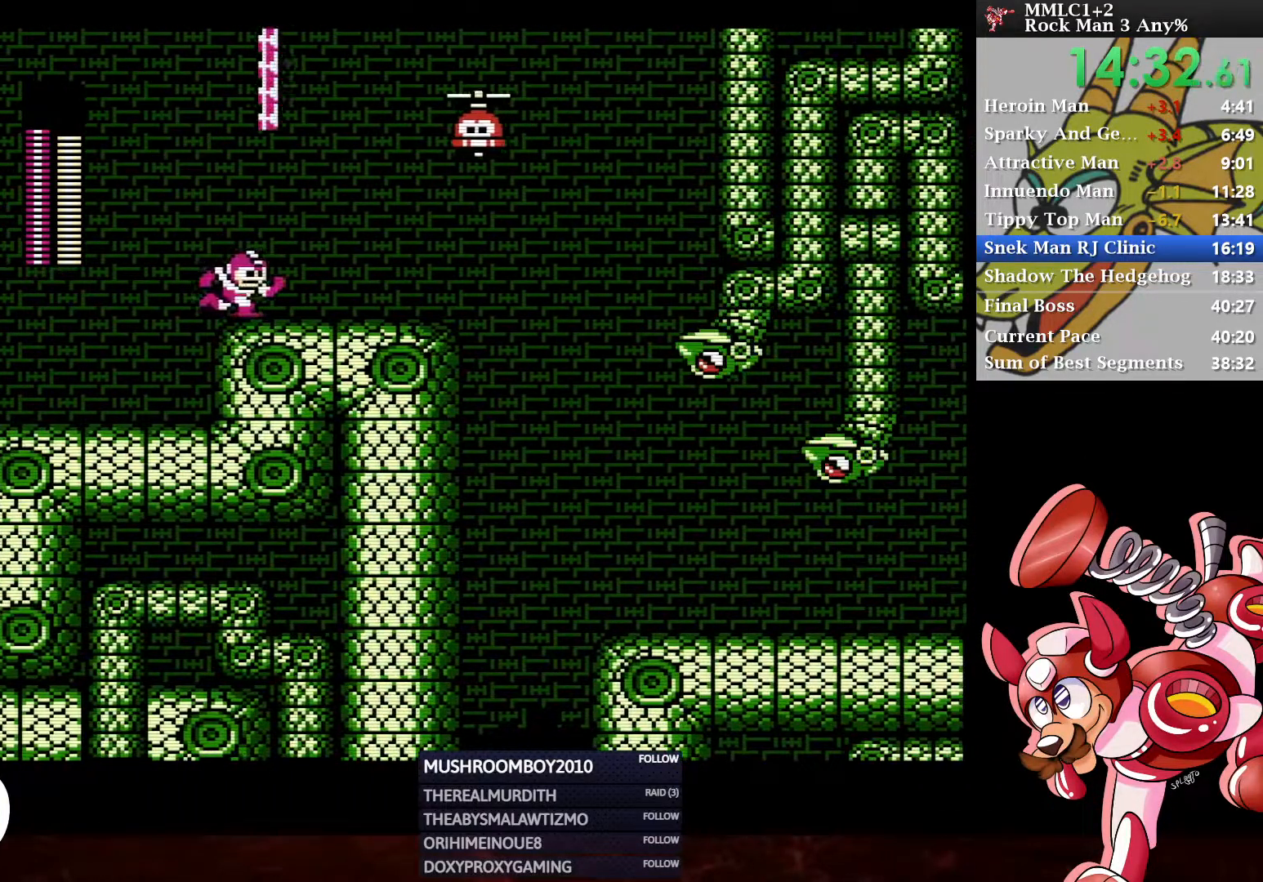
{"buttons": ["A", "DPAD_DOWN", "DPAD_RIGHT"], "left_stick": "center", "right_stick": "center", "events": [[17, "X", "down"], [100, "X", "up"], [133, "X", "down"], [217, "X", "up"], [233, "DPAD_DOWN", "down"], [267, "DPAD_RIGHT", "up"], [350, "A", "down"], [417, "DPAD_RIGHT", "down"]]}
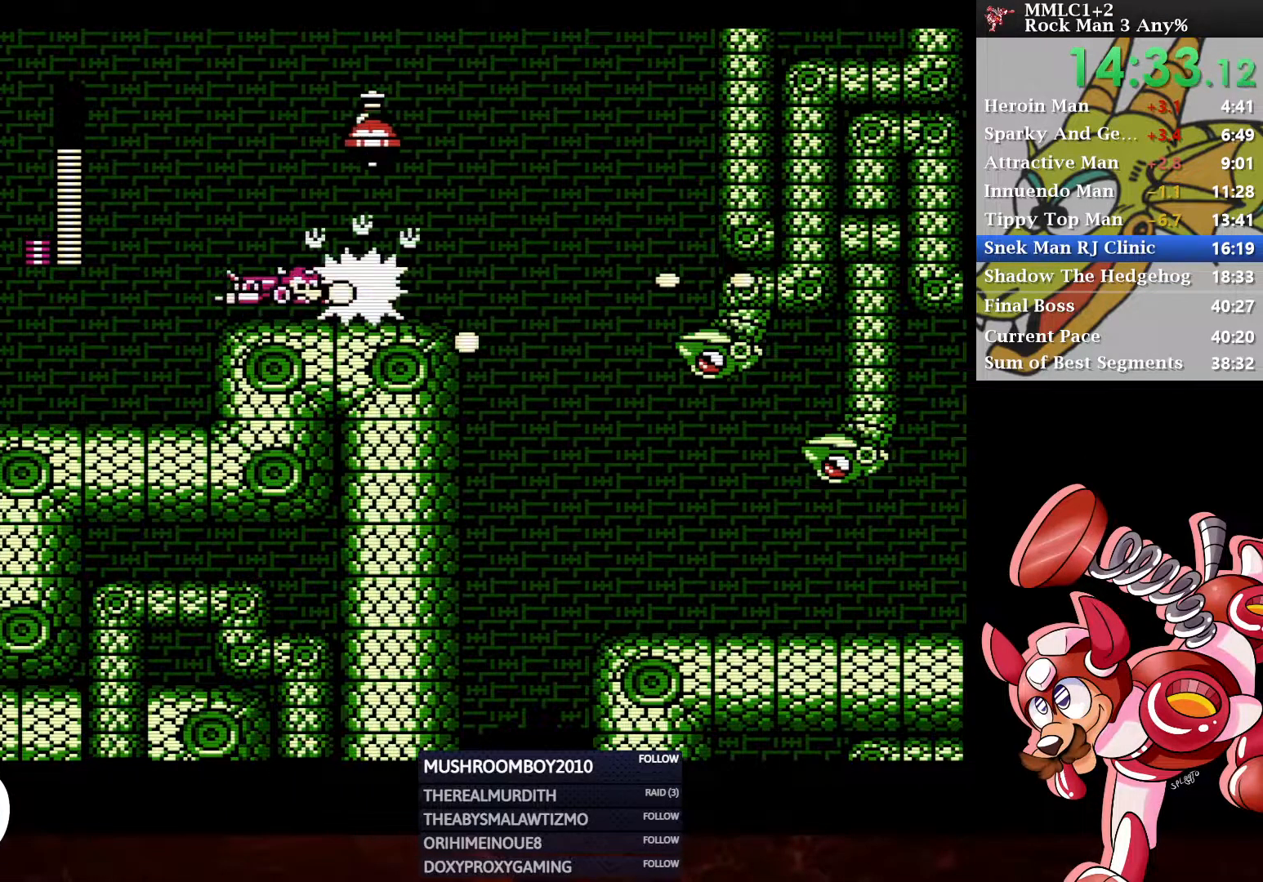
{"buttons": ["DPAD_DOWN", "DPAD_RIGHT"], "left_stick": "center", "right_stick": "center", "events": [[217, "A", "up"]]}
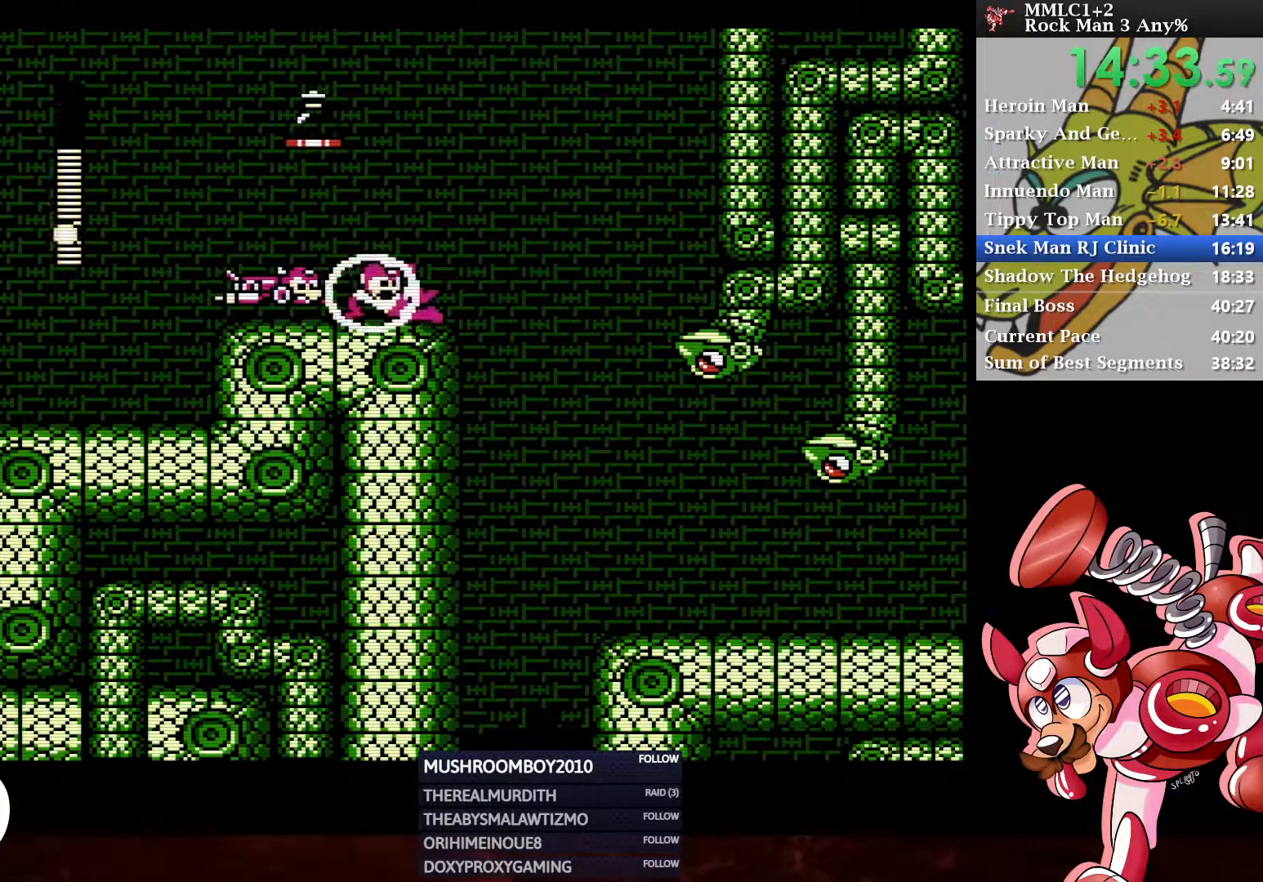
{"buttons": ["DPAD_DOWN", "DPAD_RIGHT"], "left_stick": "center", "right_stick": "center", "events": [[183, "A", "down"], [383, "A", "up"]]}
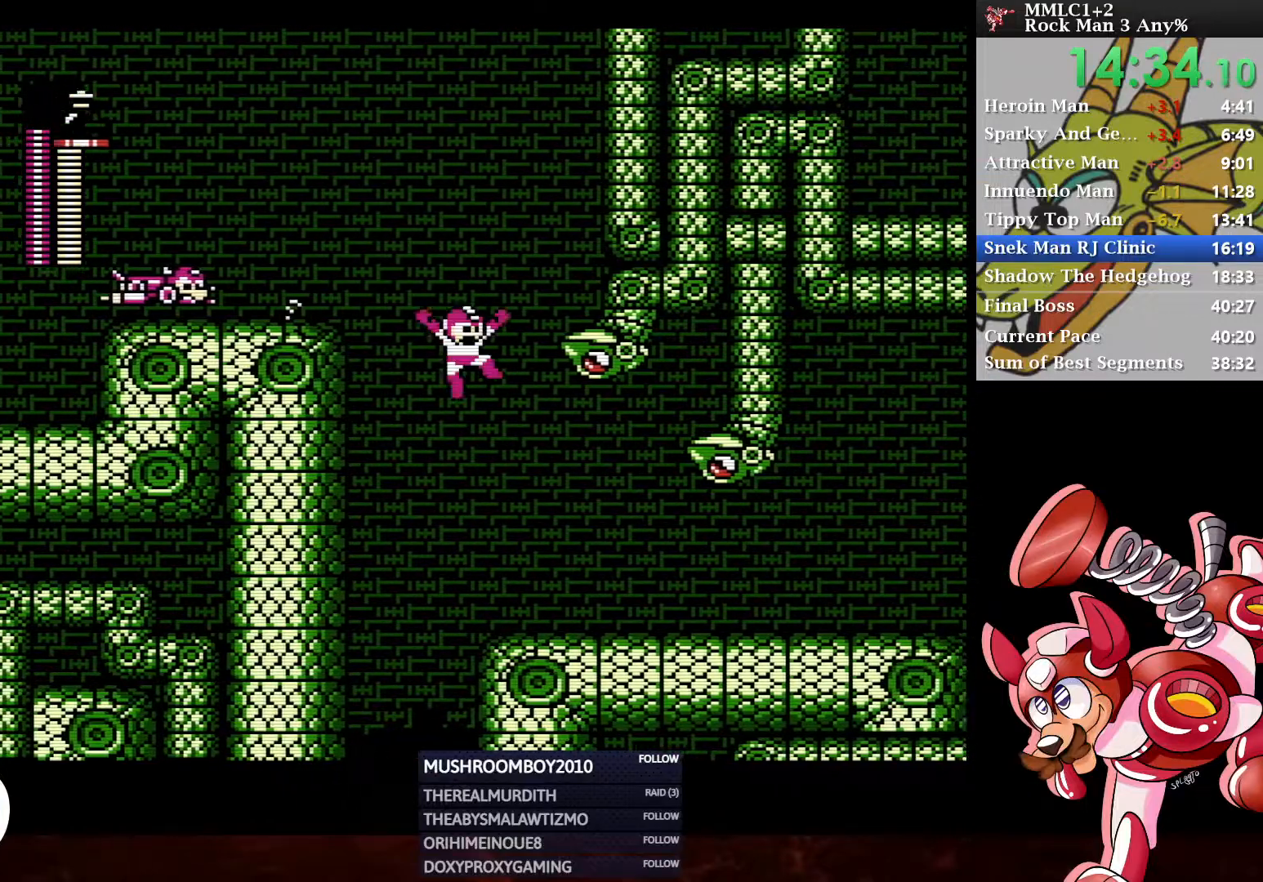
{"buttons": ["DPAD_DOWN", "DPAD_RIGHT"], "left_stick": "center", "right_stick": "center", "events": [[233, "X", "down"], [283, "X", "up"]]}